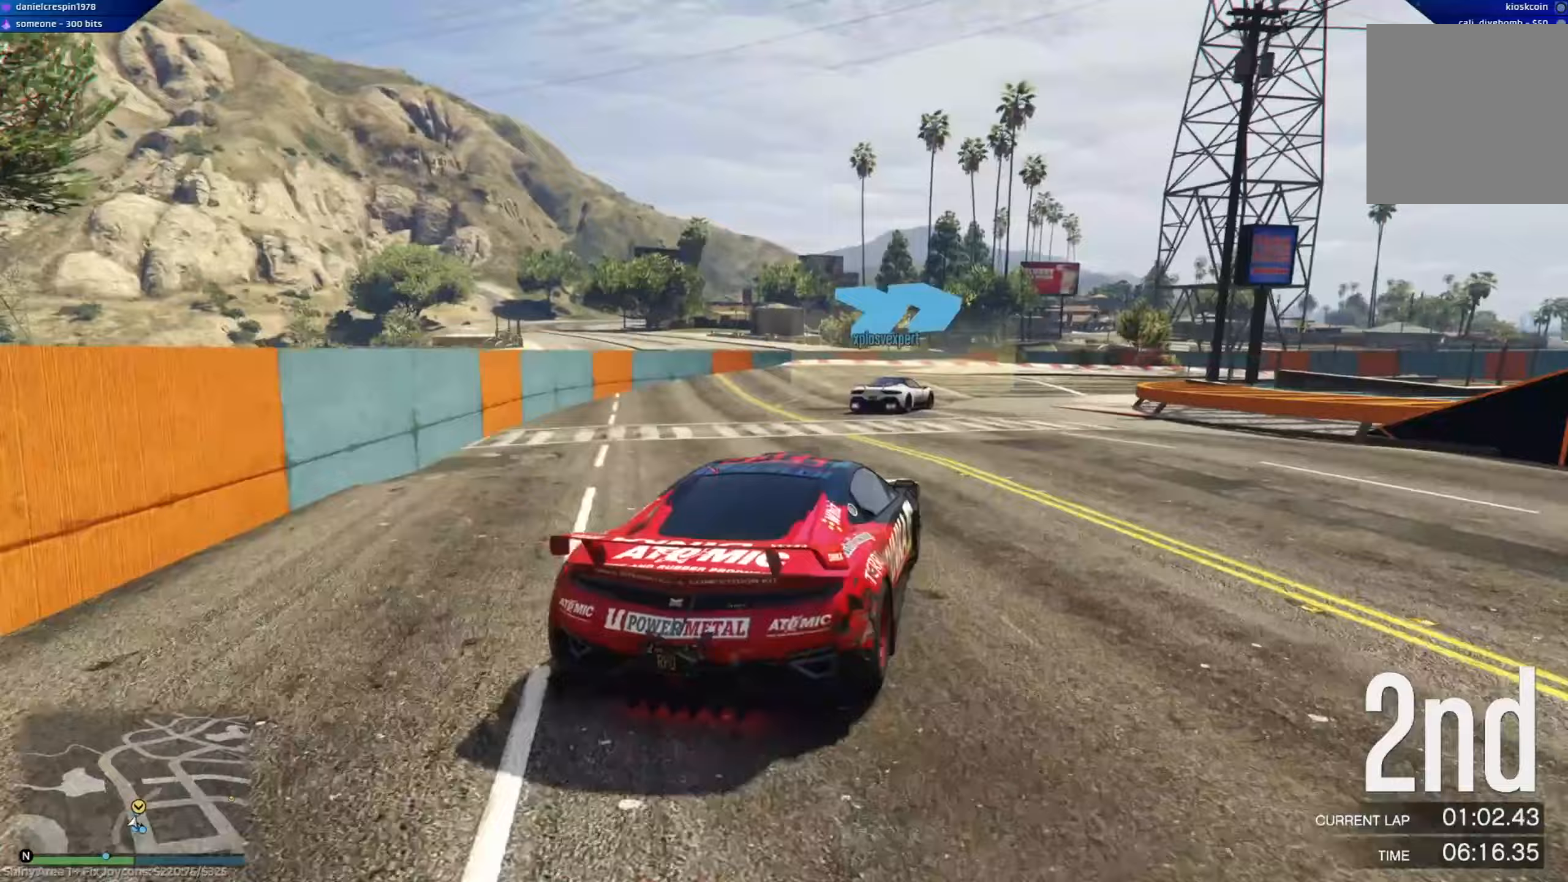
Gameplay with a controller (Xbox layout); each line is a JSON object with the inputs held at the frame after it. "events" lists button and stick changes between this image and that frame as [ms after this image, input, new state], when the widget could be followed in between.
{"buttons": ["R2"], "left_stick": "right", "right_stick": "center", "events": [[500, "R2", "down"]]}
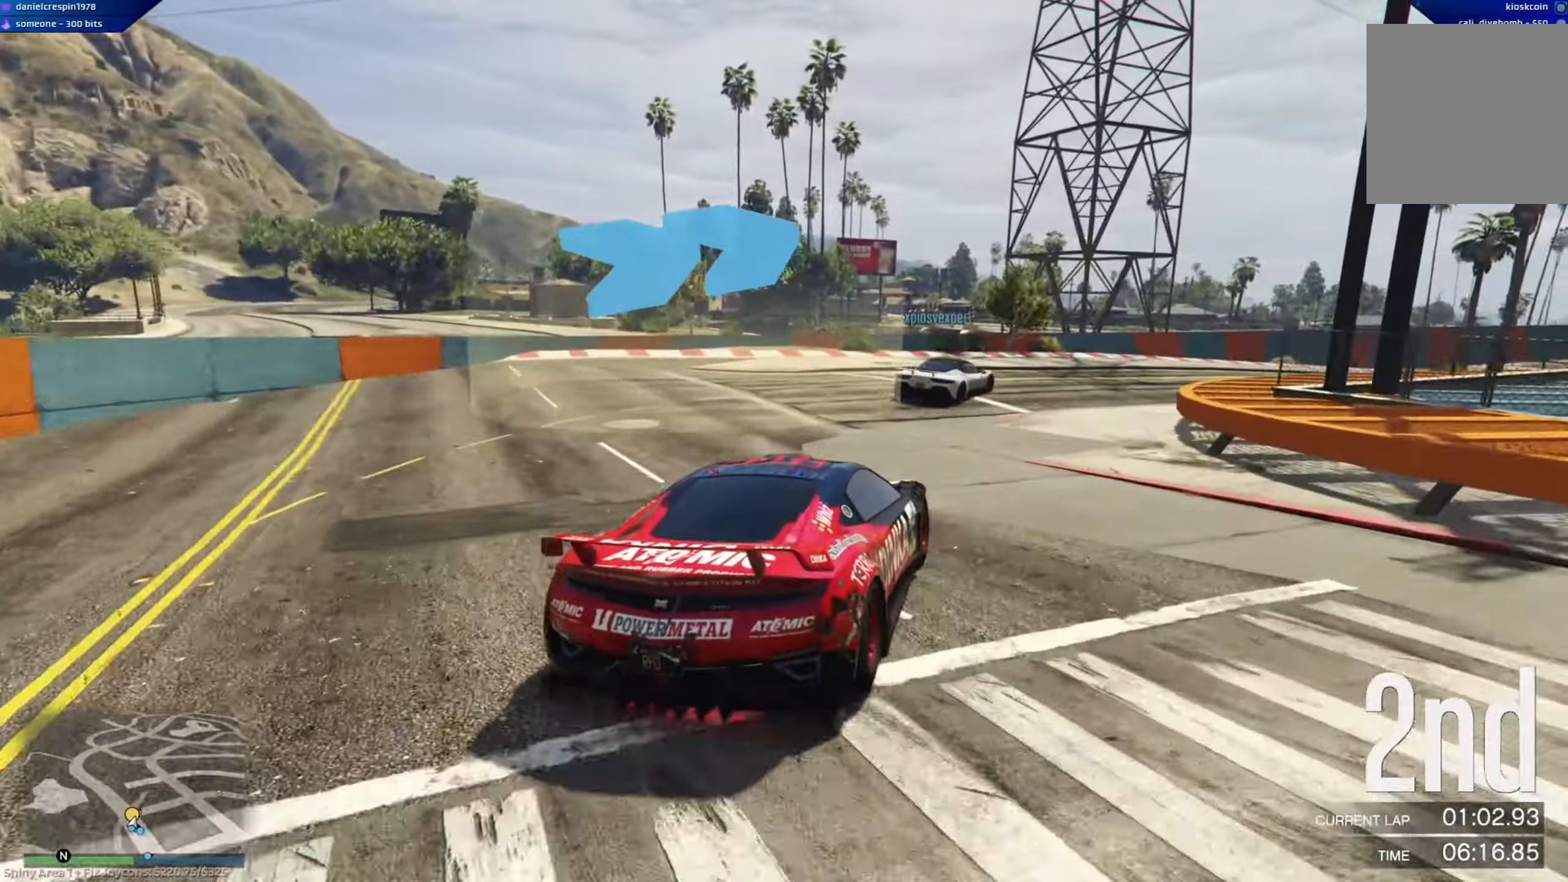
{"buttons": ["R2"], "left_stick": "right", "right_stick": "center", "events": []}
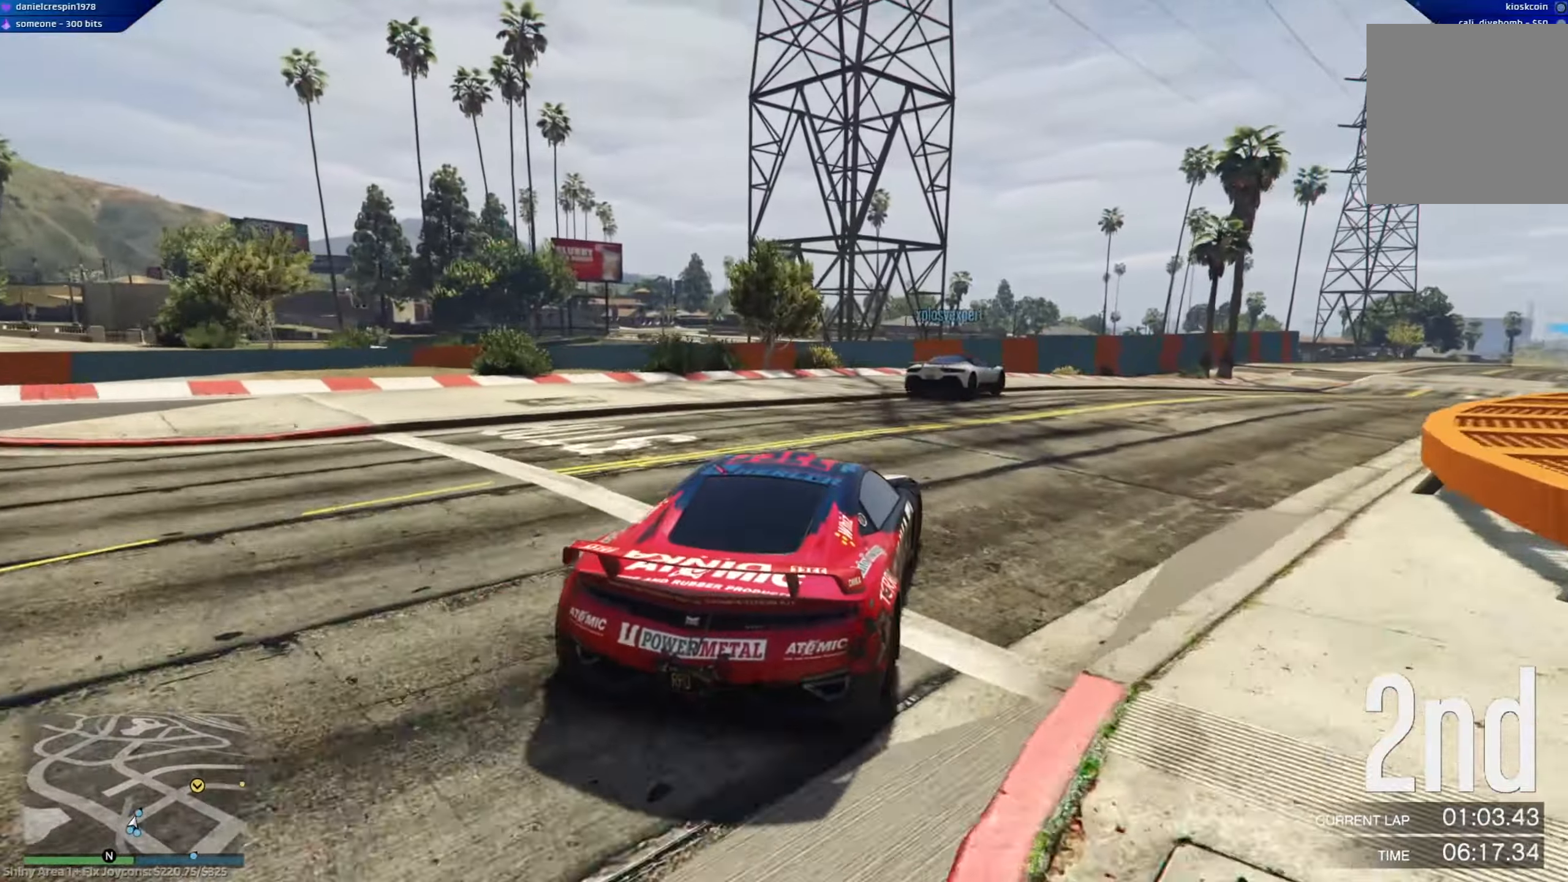
{"buttons": ["R2"], "left_stick": "center", "right_stick": "center", "events": [[150, "left_stick", "center"]]}
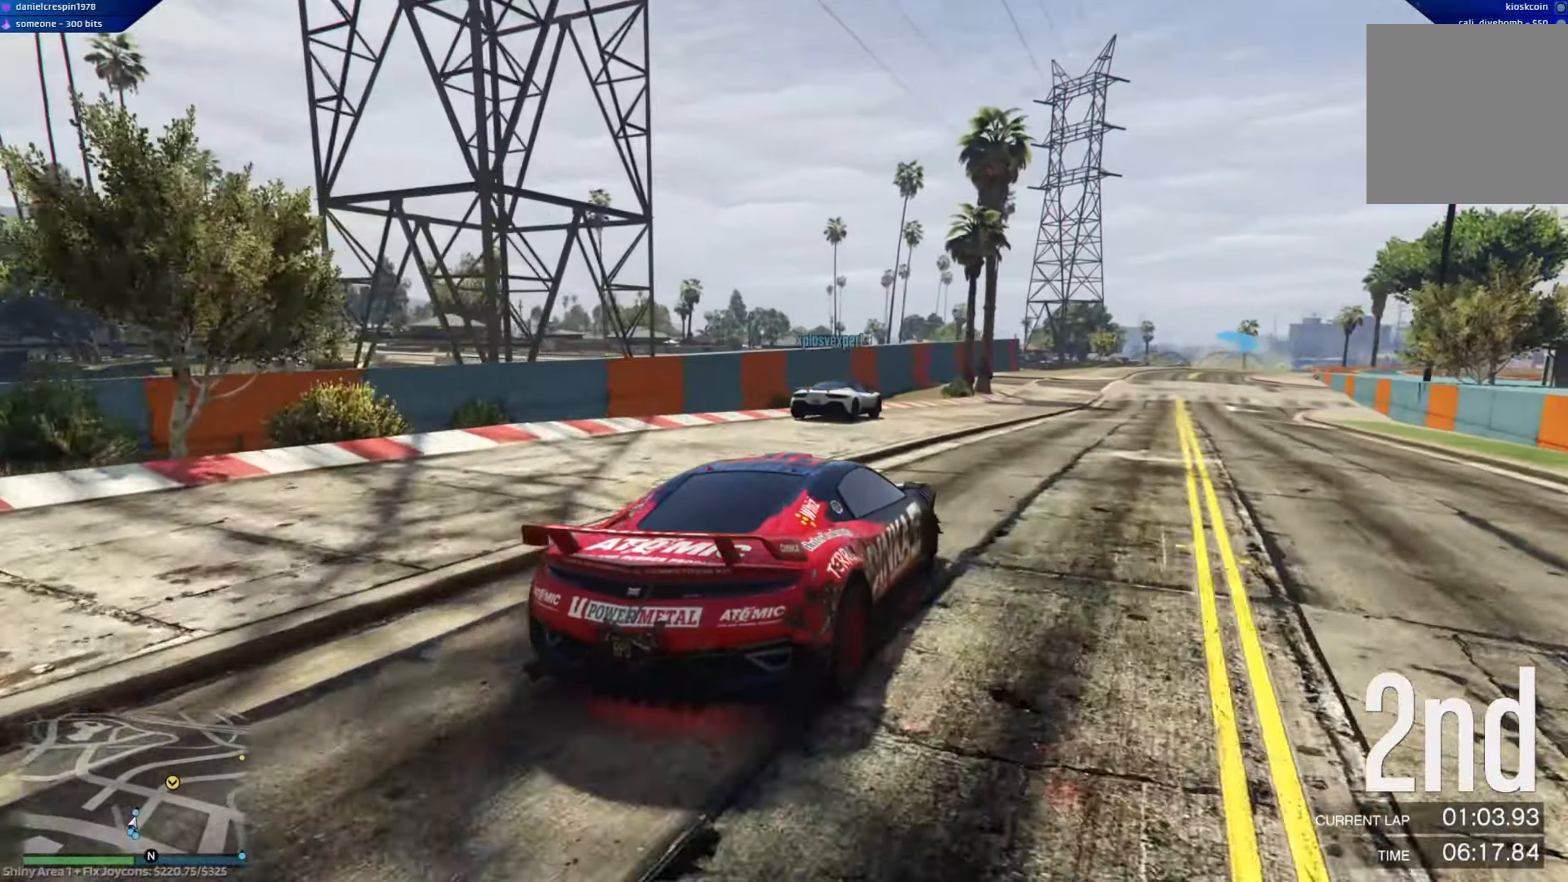
{"buttons": ["R2"], "left_stick": "center", "right_stick": "center", "events": [[267, "left_stick", "right"], [483, "left_stick", "center"]]}
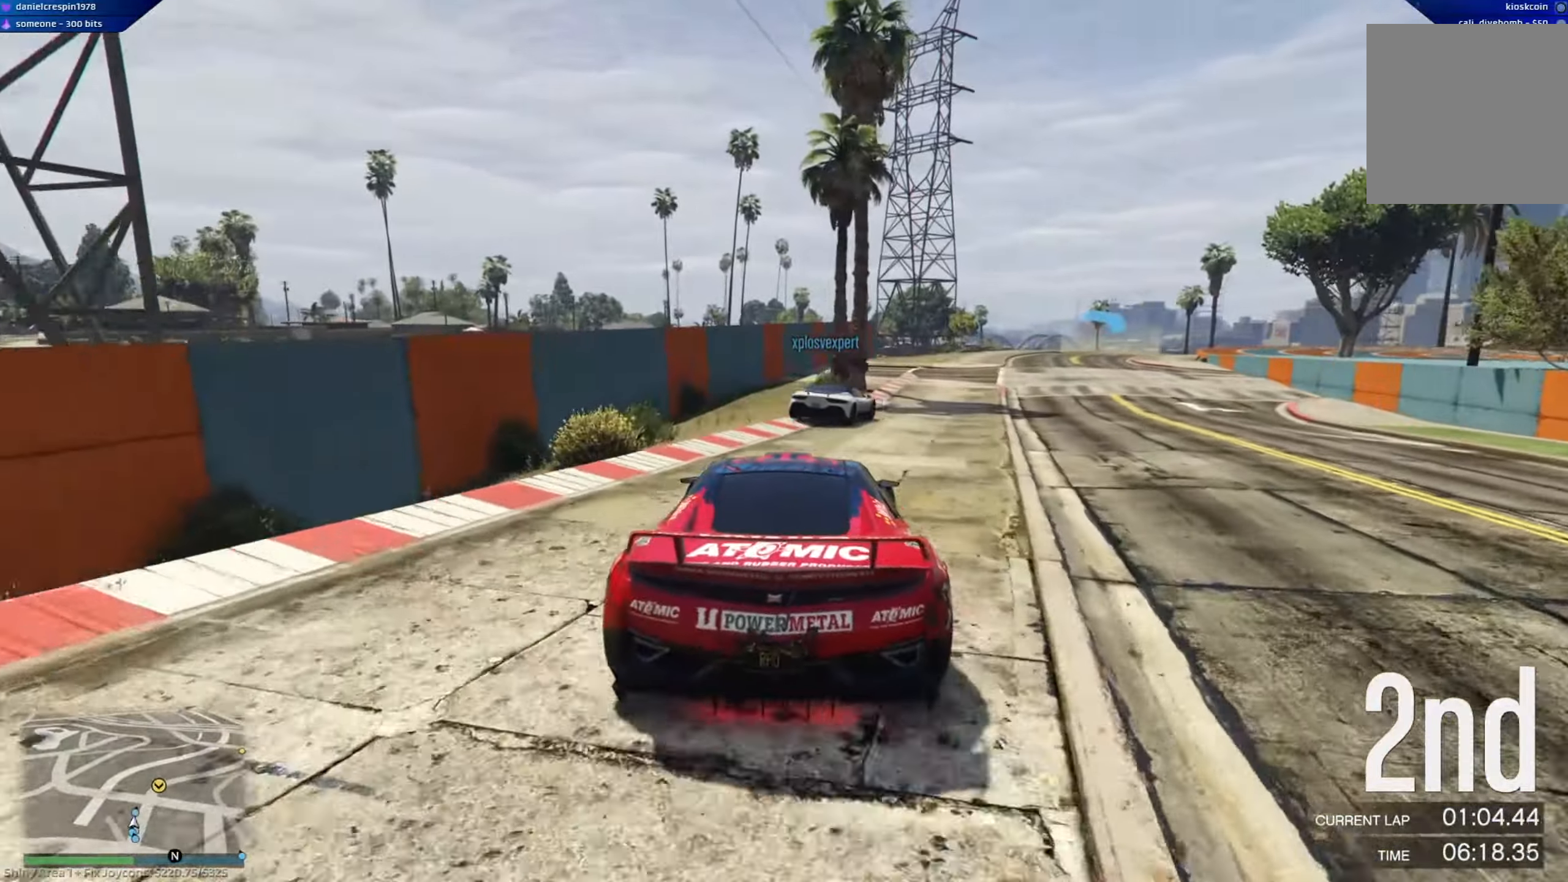
{"buttons": ["R2"], "left_stick": "down-right", "right_stick": "center", "events": [[33, "left_stick", "right"], [283, "left_stick", "center"], [467, "left_stick", "down-right"]]}
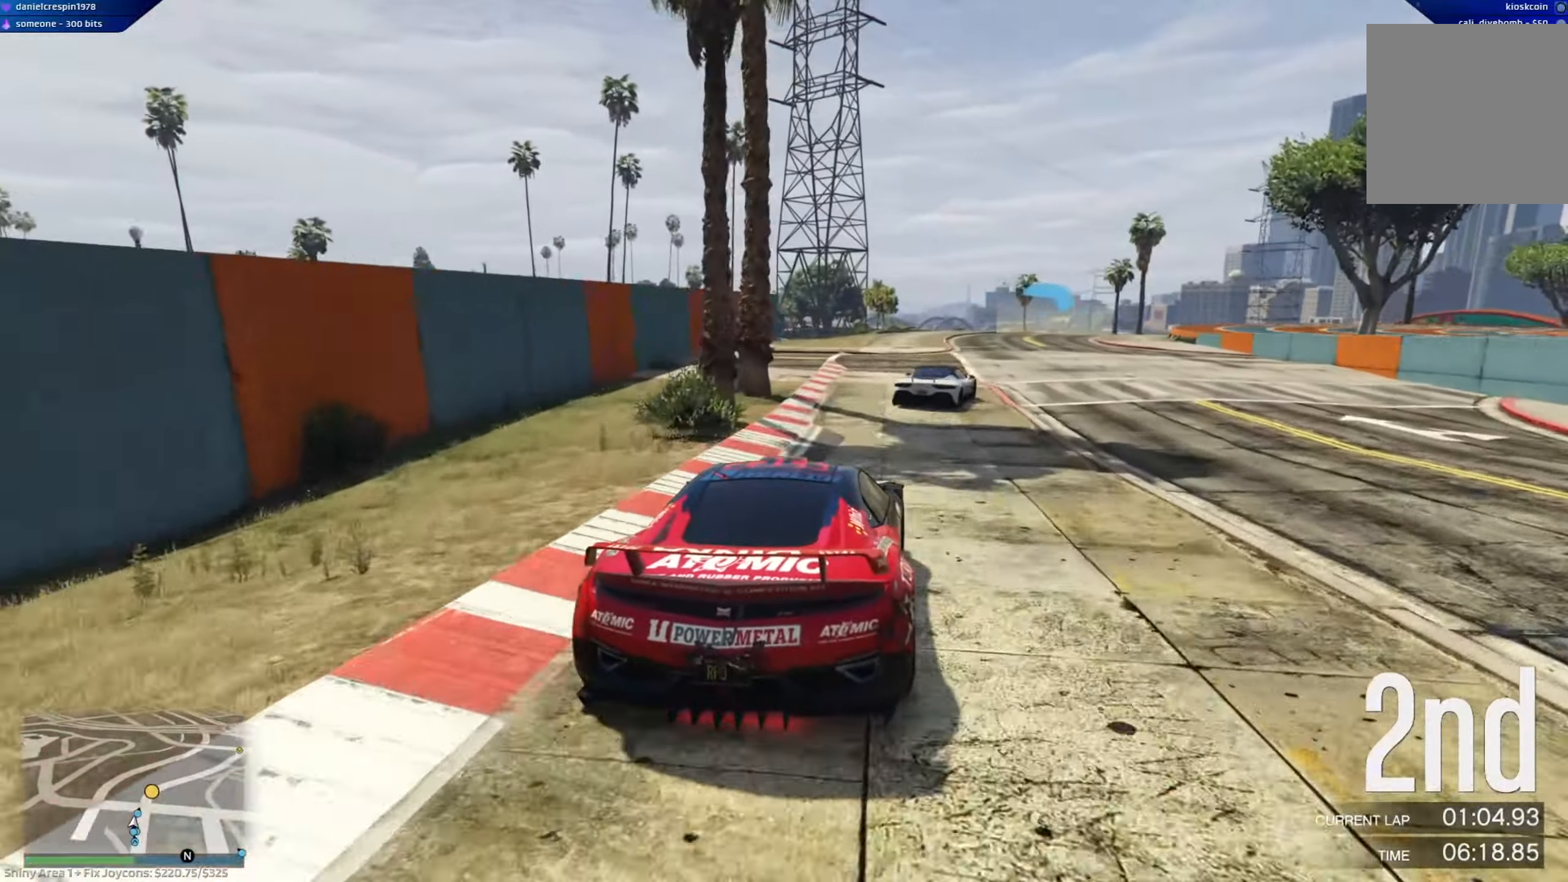
{"buttons": ["R2"], "left_stick": "center", "right_stick": "center", "events": [[183, "left_stick", "center"], [233, "left_stick", "down-right"], [467, "left_stick", "center"]]}
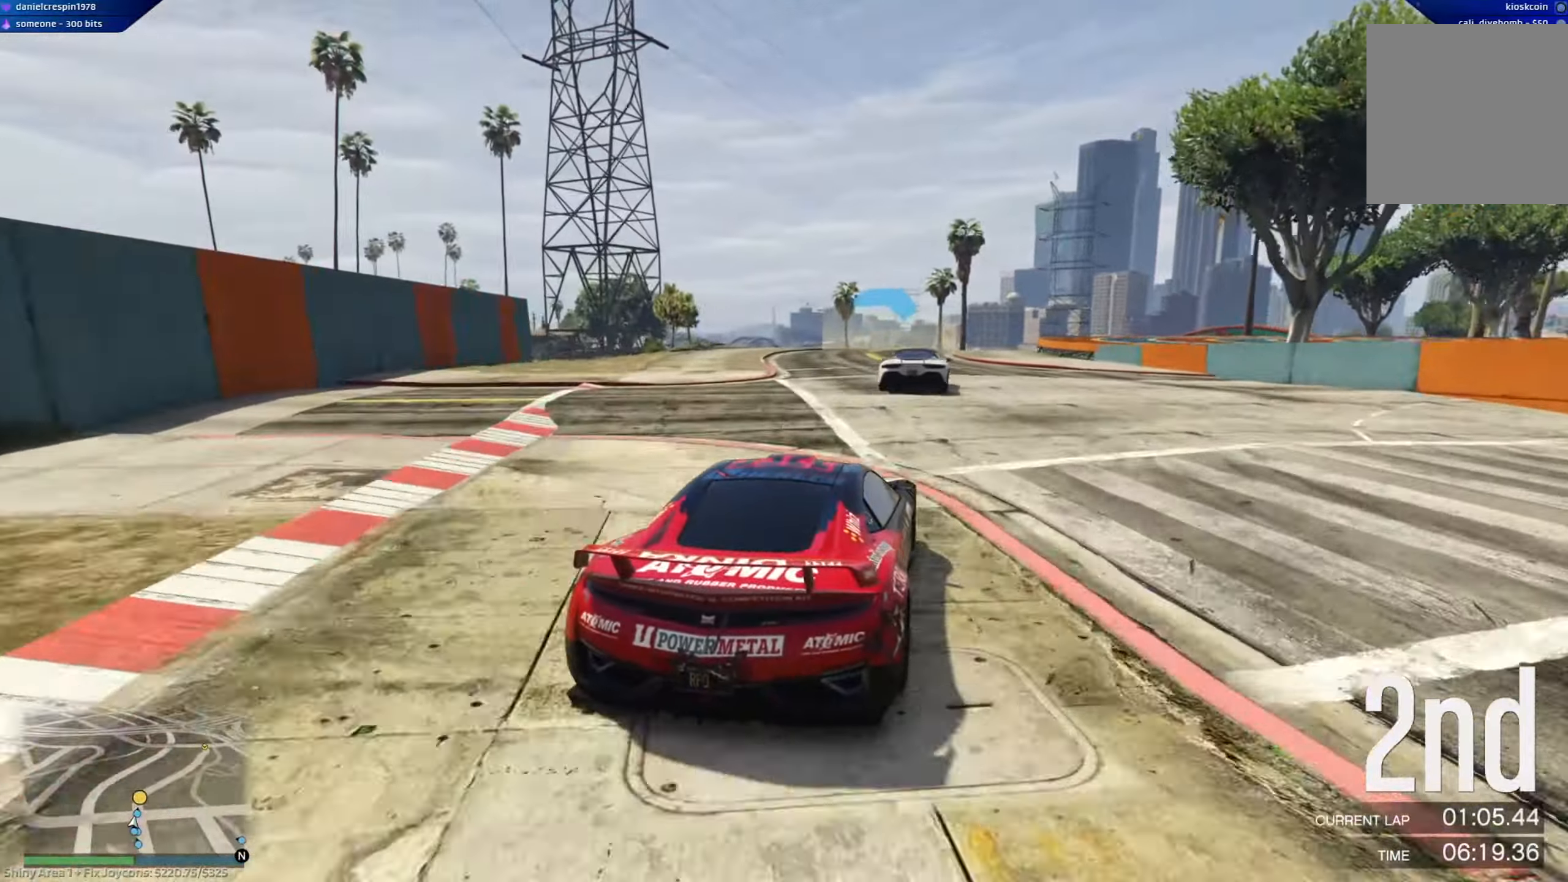
{"buttons": ["R2"], "left_stick": "right", "right_stick": "center", "events": [[500, "left_stick", "right"]]}
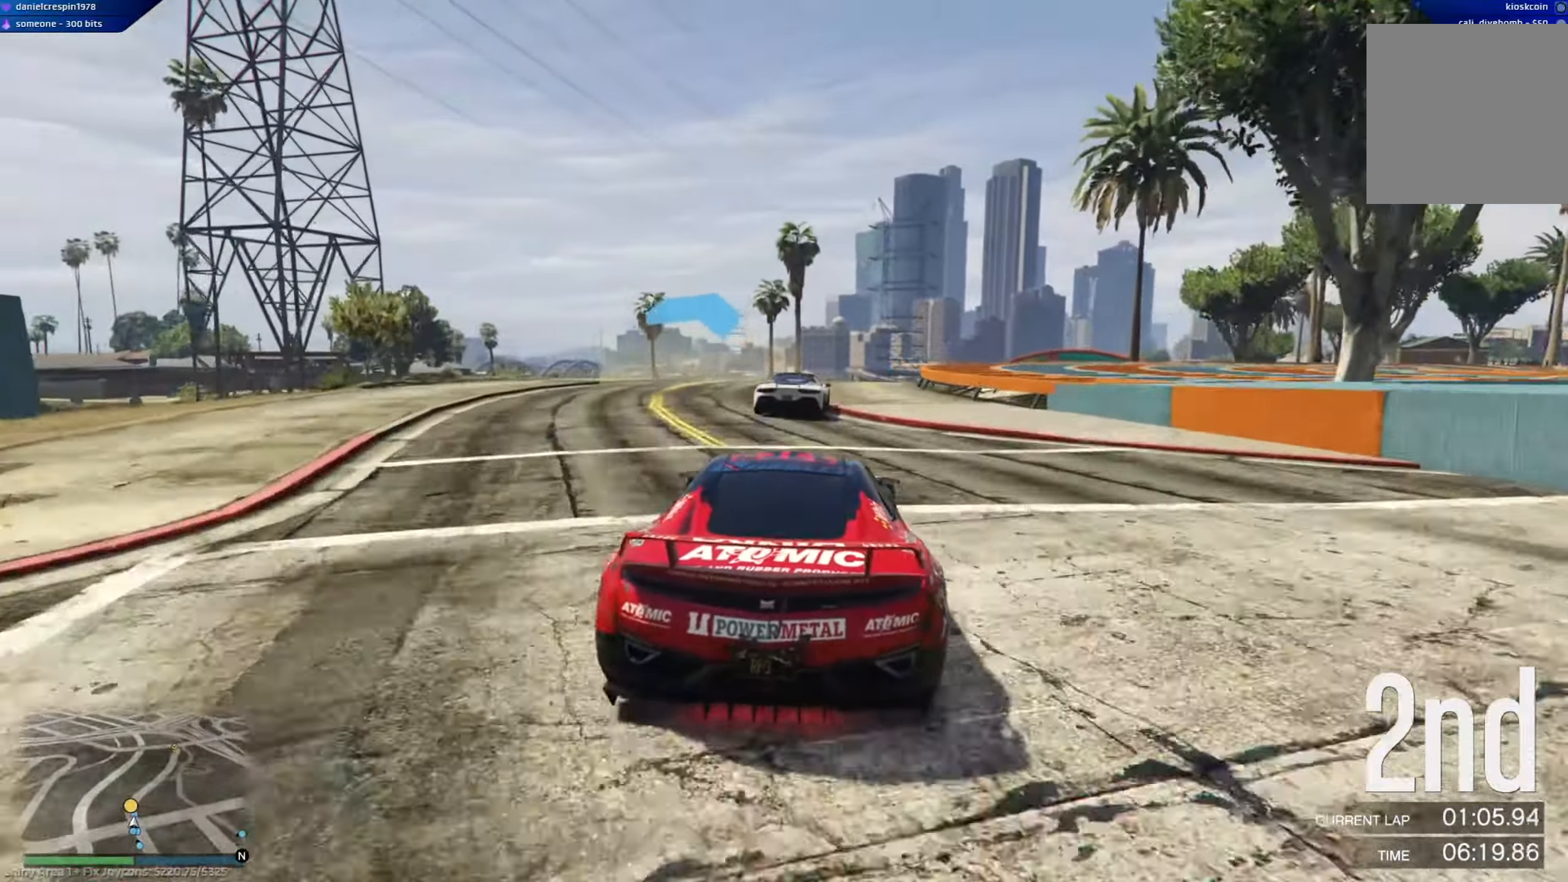
{"buttons": ["R2"], "left_stick": "center", "right_stick": "center", "events": [[117, "left_stick", "center"], [233, "left_stick", "down-right"], [350, "left_stick", "center"]]}
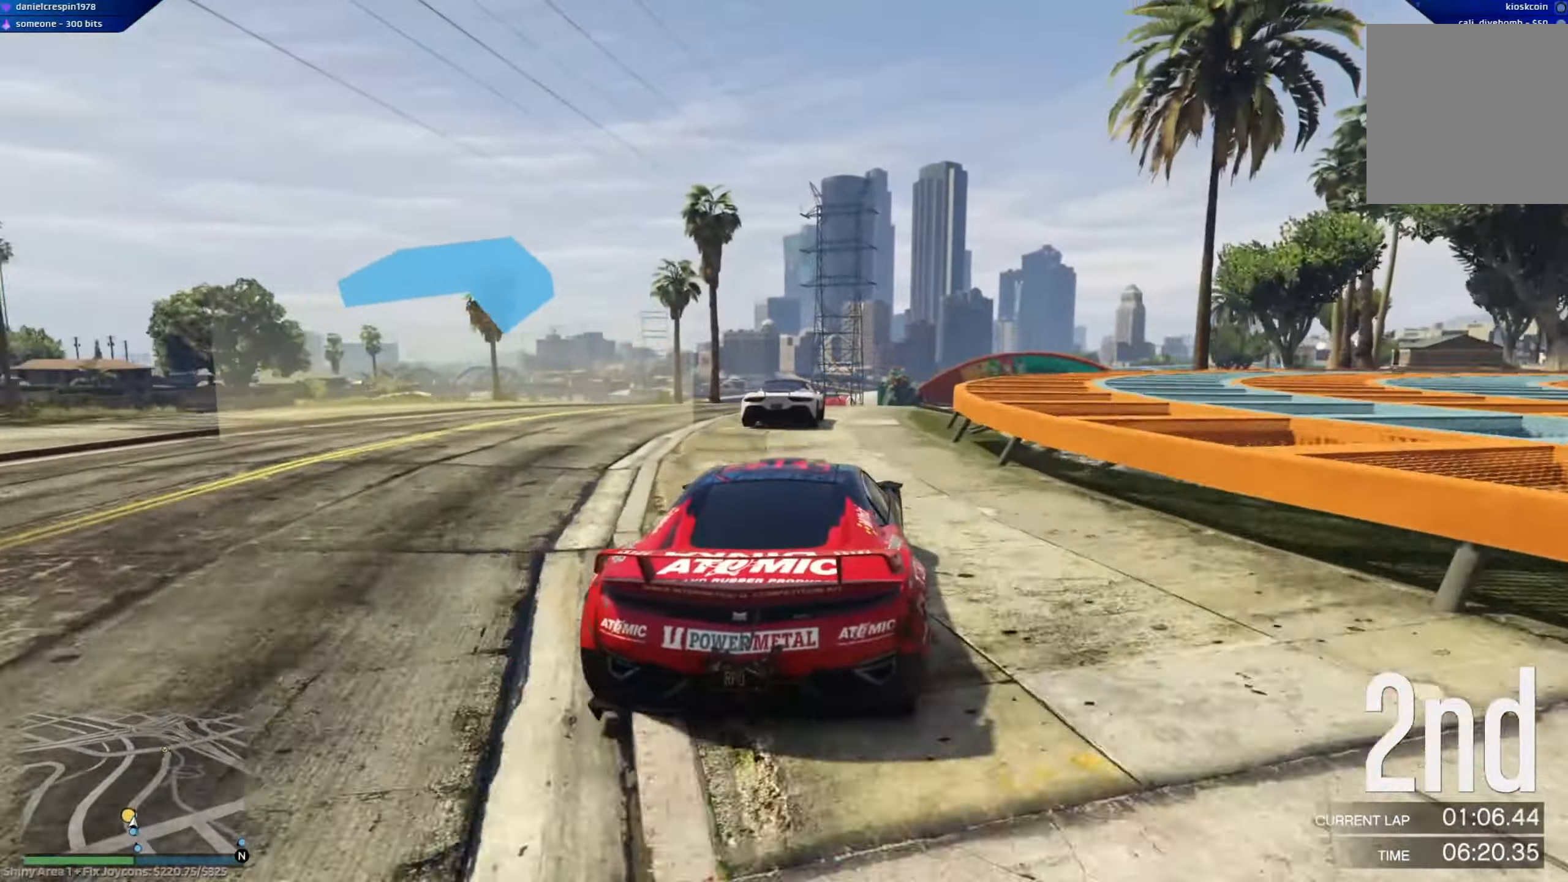
{"buttons": ["R2"], "left_stick": "down-right", "right_stick": "center", "events": [[233, "left_stick", "right"], [367, "left_stick", "center"], [500, "left_stick", "down-right"]]}
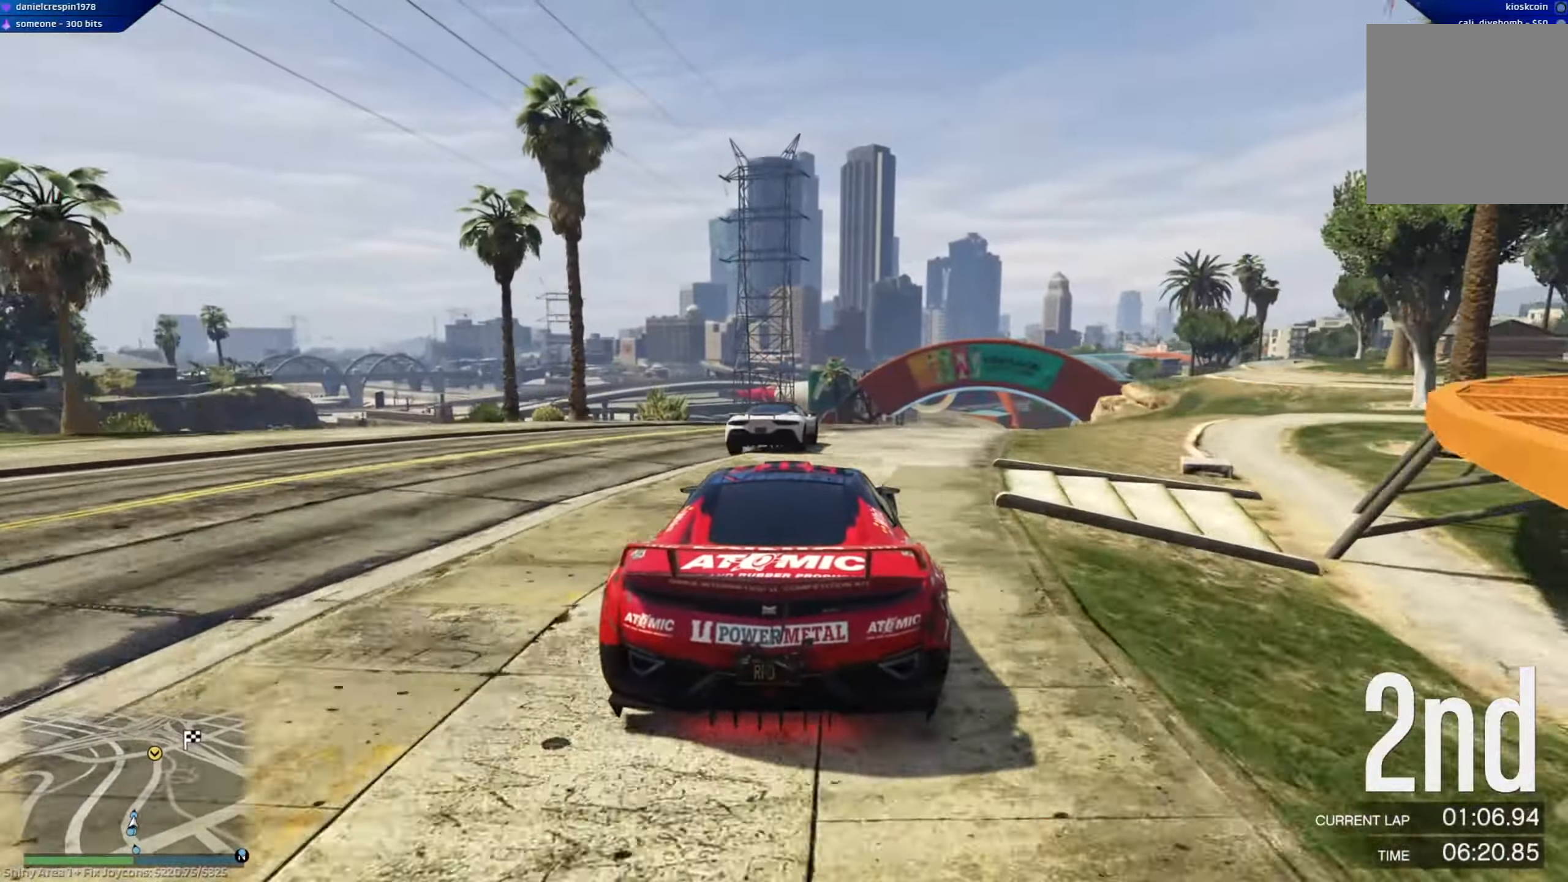
{"buttons": ["R2"], "left_stick": "center", "right_stick": "center", "events": [[100, "left_stick", "center"], [233, "left_stick", "down-right"], [350, "left_stick", "center"]]}
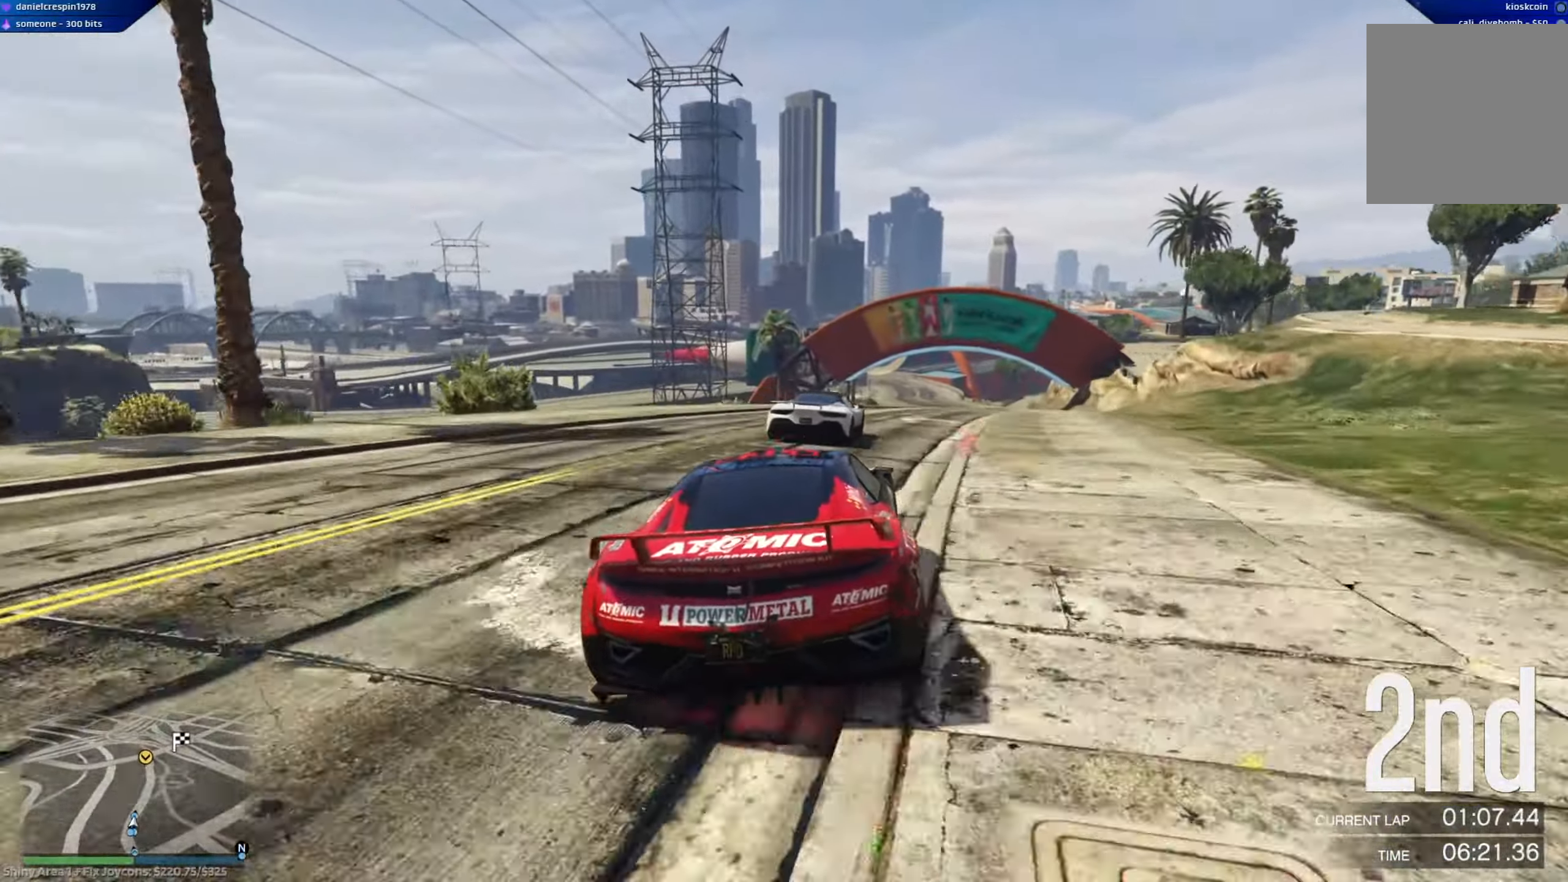
{"buttons": ["R2"], "left_stick": "center", "right_stick": "center", "events": [[150, "left_stick", "right"], [300, "left_stick", "center"]]}
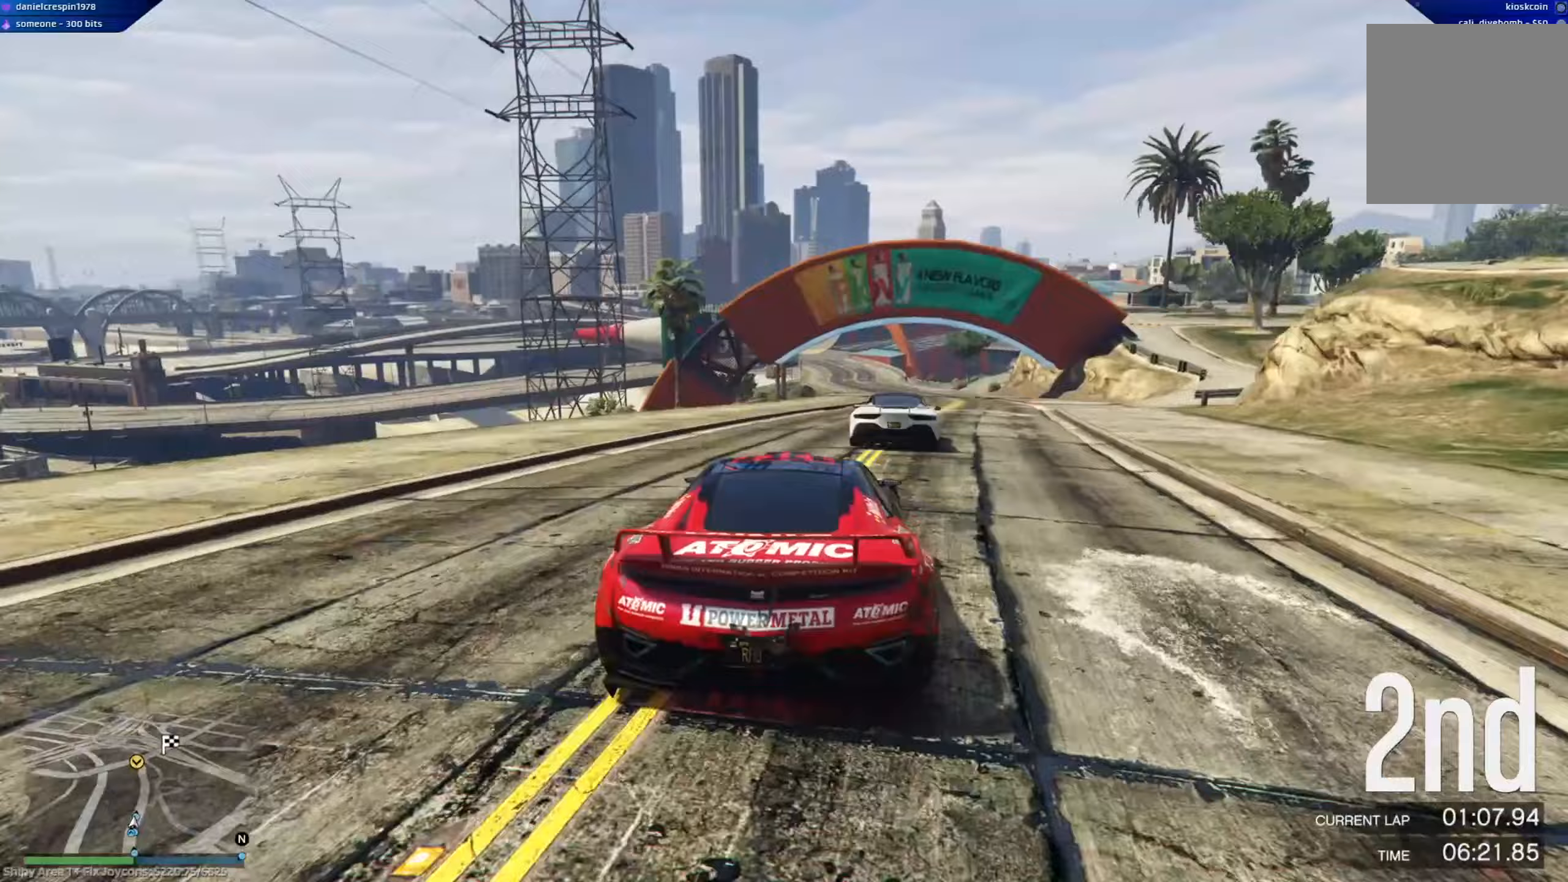
{"buttons": ["R2"], "left_stick": "center", "right_stick": "center", "events": [[267, "left_stick", "right"], [350, "left_stick", "center"]]}
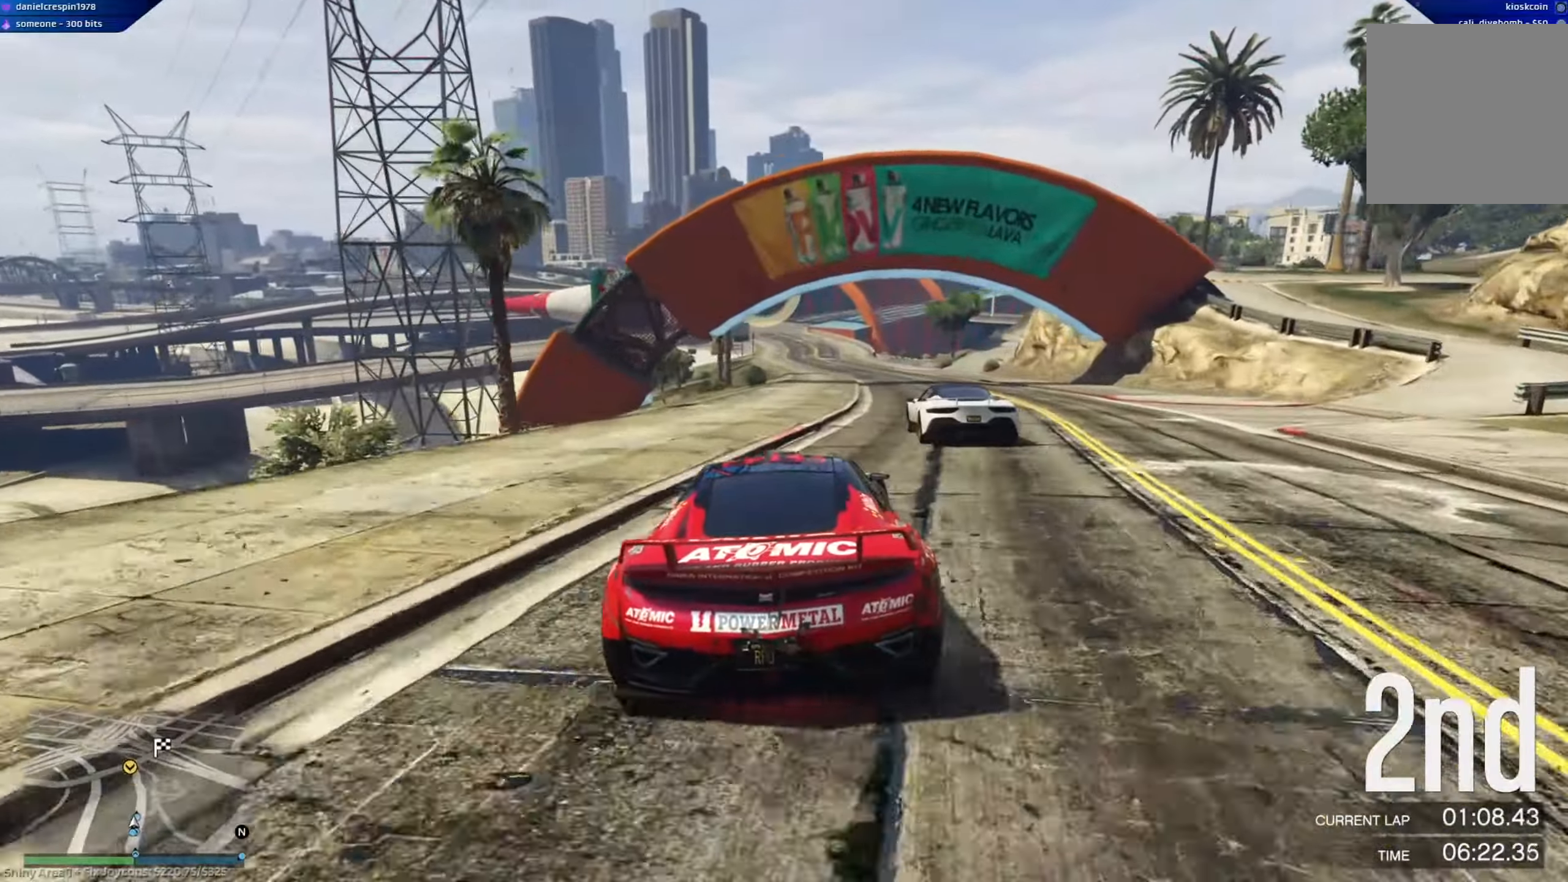
{"buttons": ["R2"], "left_stick": "center", "right_stick": "center", "events": [[167, "left_stick", "down-right"], [283, "left_stick", "center"]]}
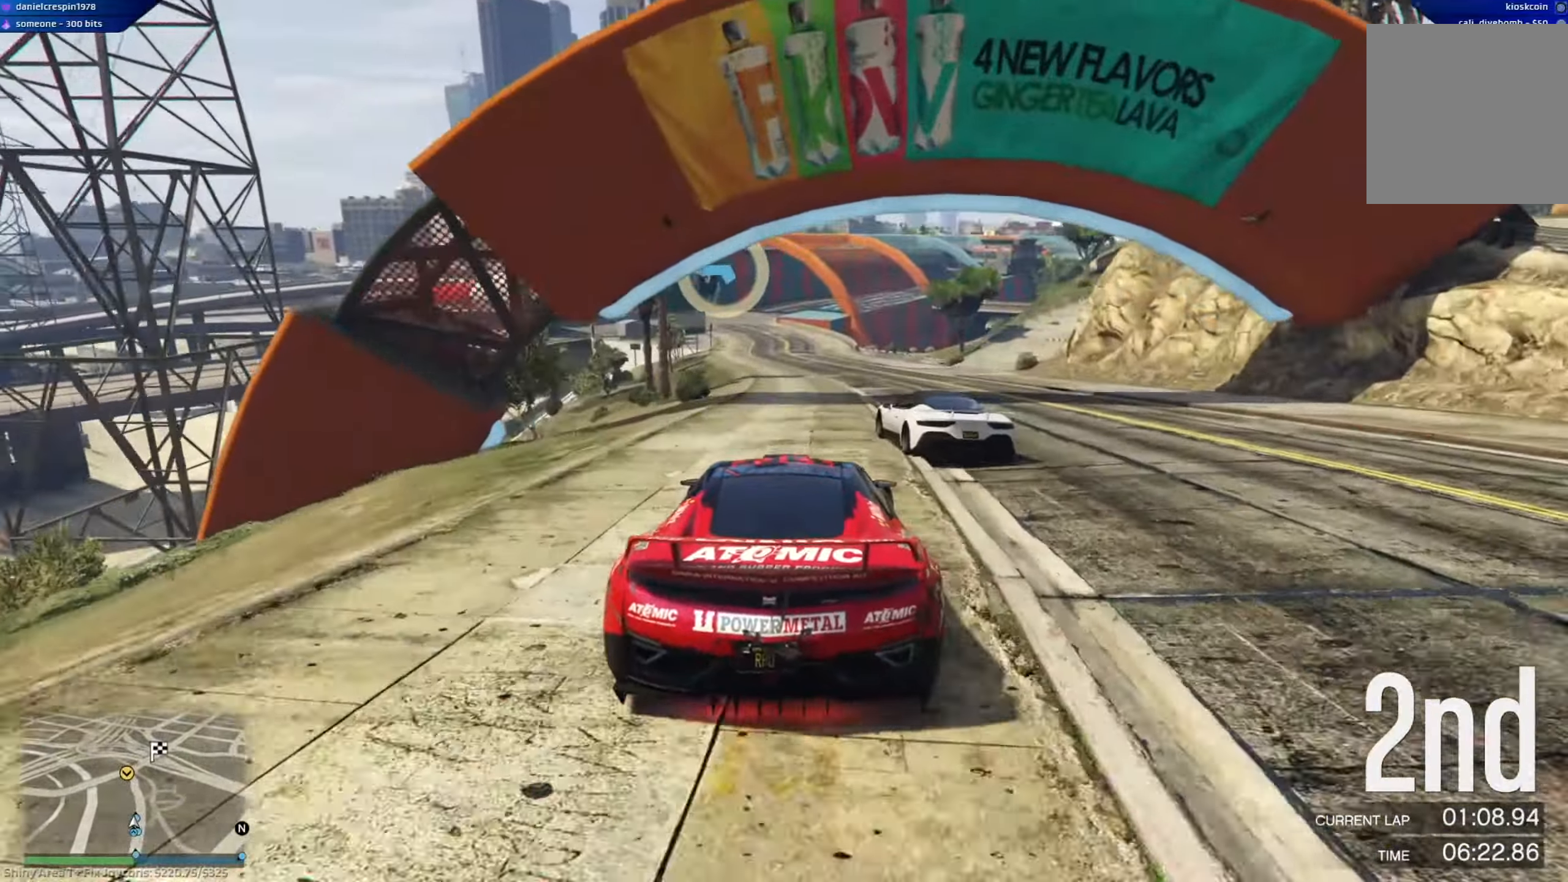
{"buttons": ["R2"], "left_stick": "center", "right_stick": "center", "events": [[67, "left_stick", "left"], [150, "left_stick", "center"]]}
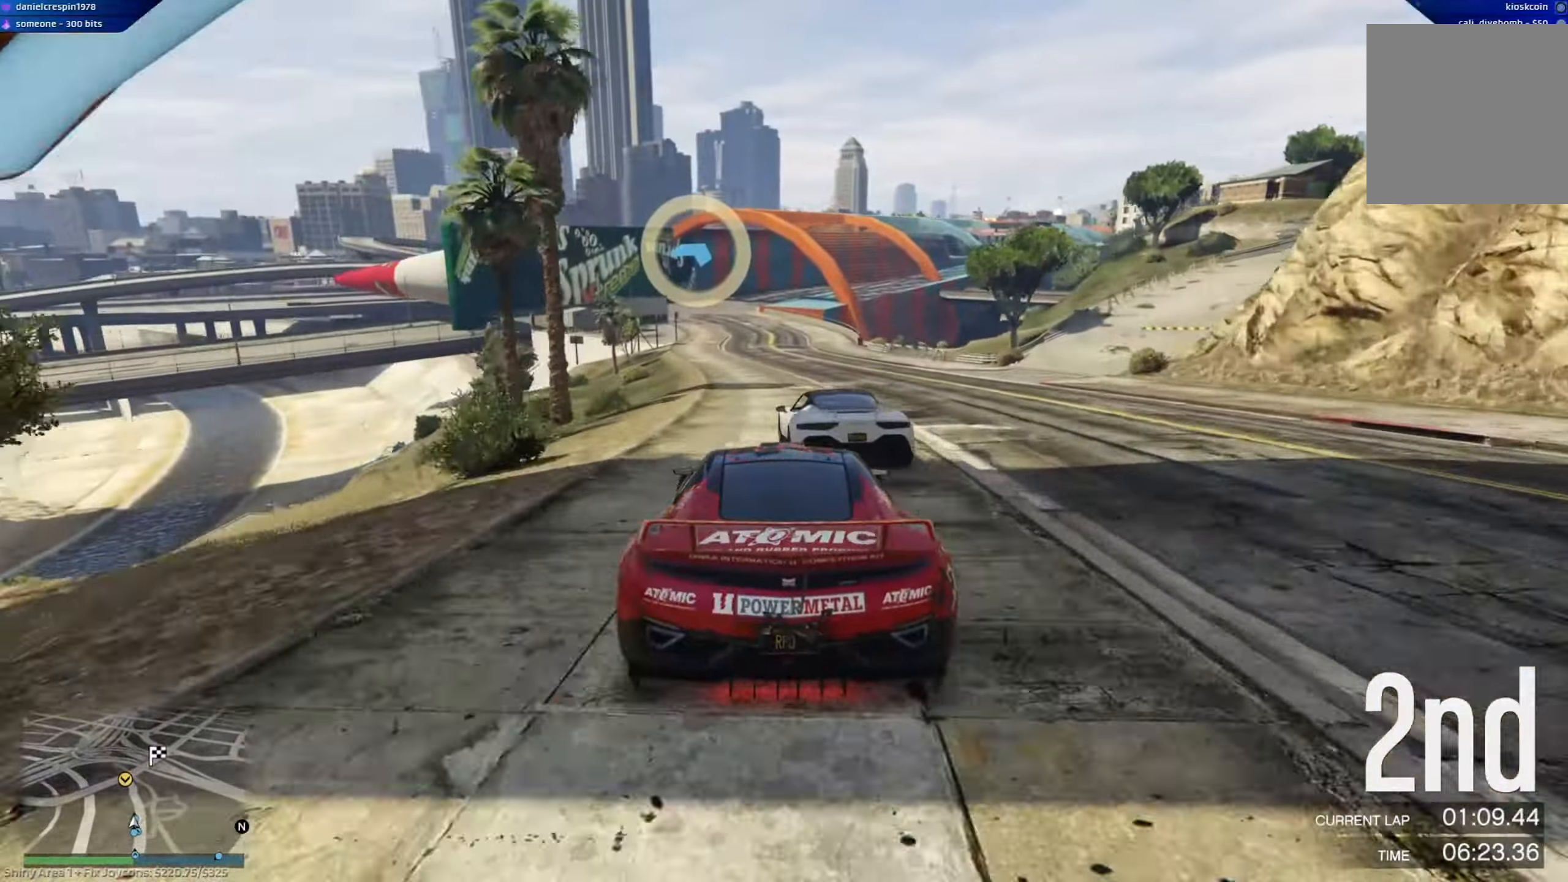
{"buttons": ["R2"], "left_stick": "left", "right_stick": "center", "events": [[500, "left_stick", "left"]]}
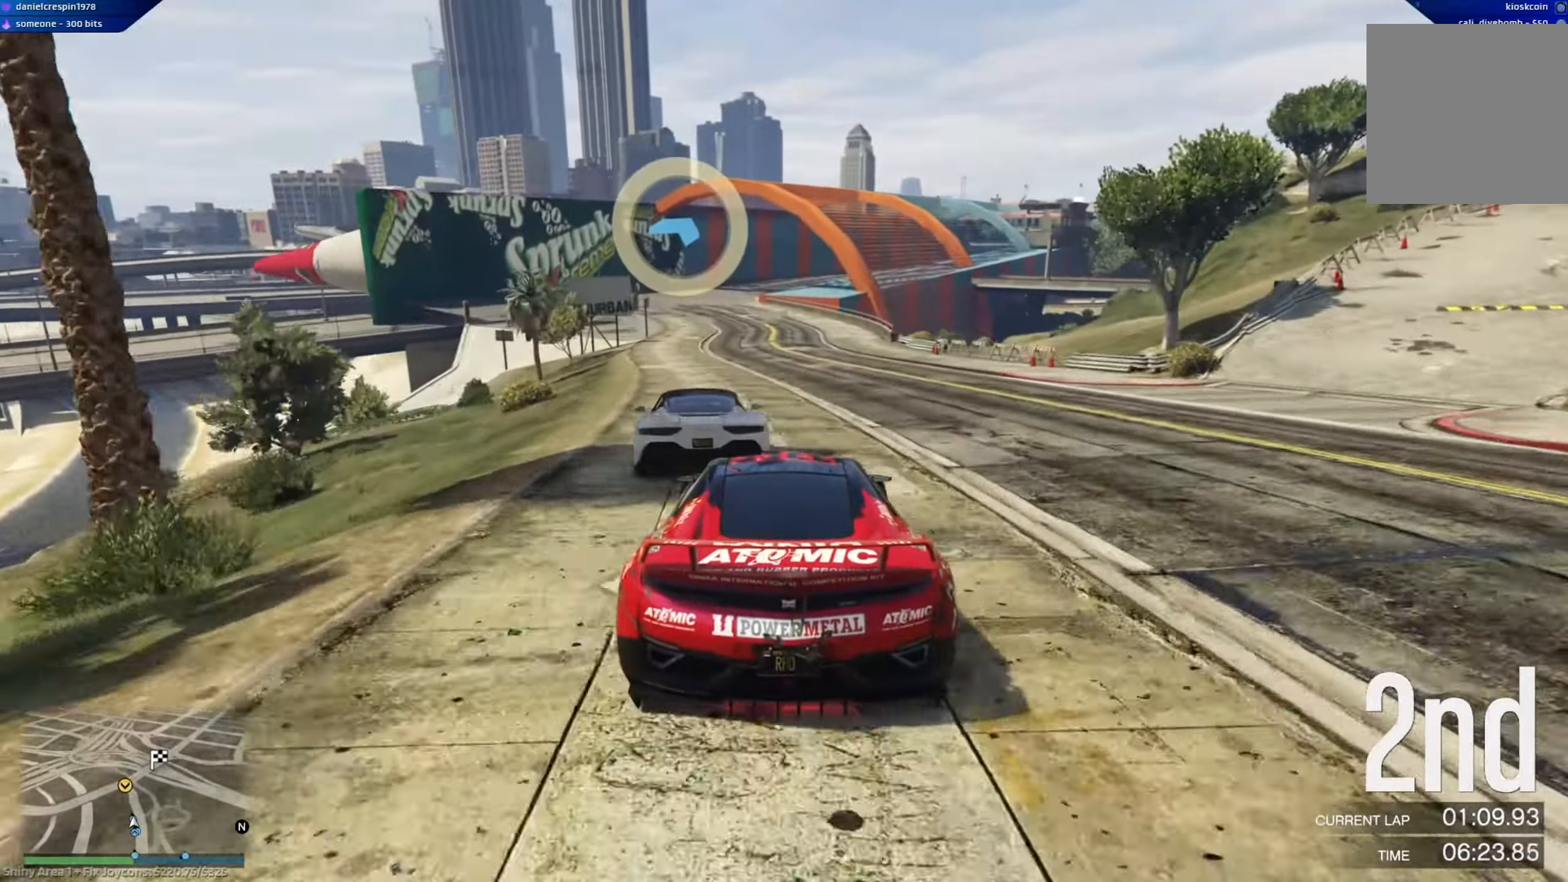
{"buttons": ["R2"], "left_stick": "center", "right_stick": "center", "events": [[167, "left_stick", "up-right"], [250, "left_stick", "center"]]}
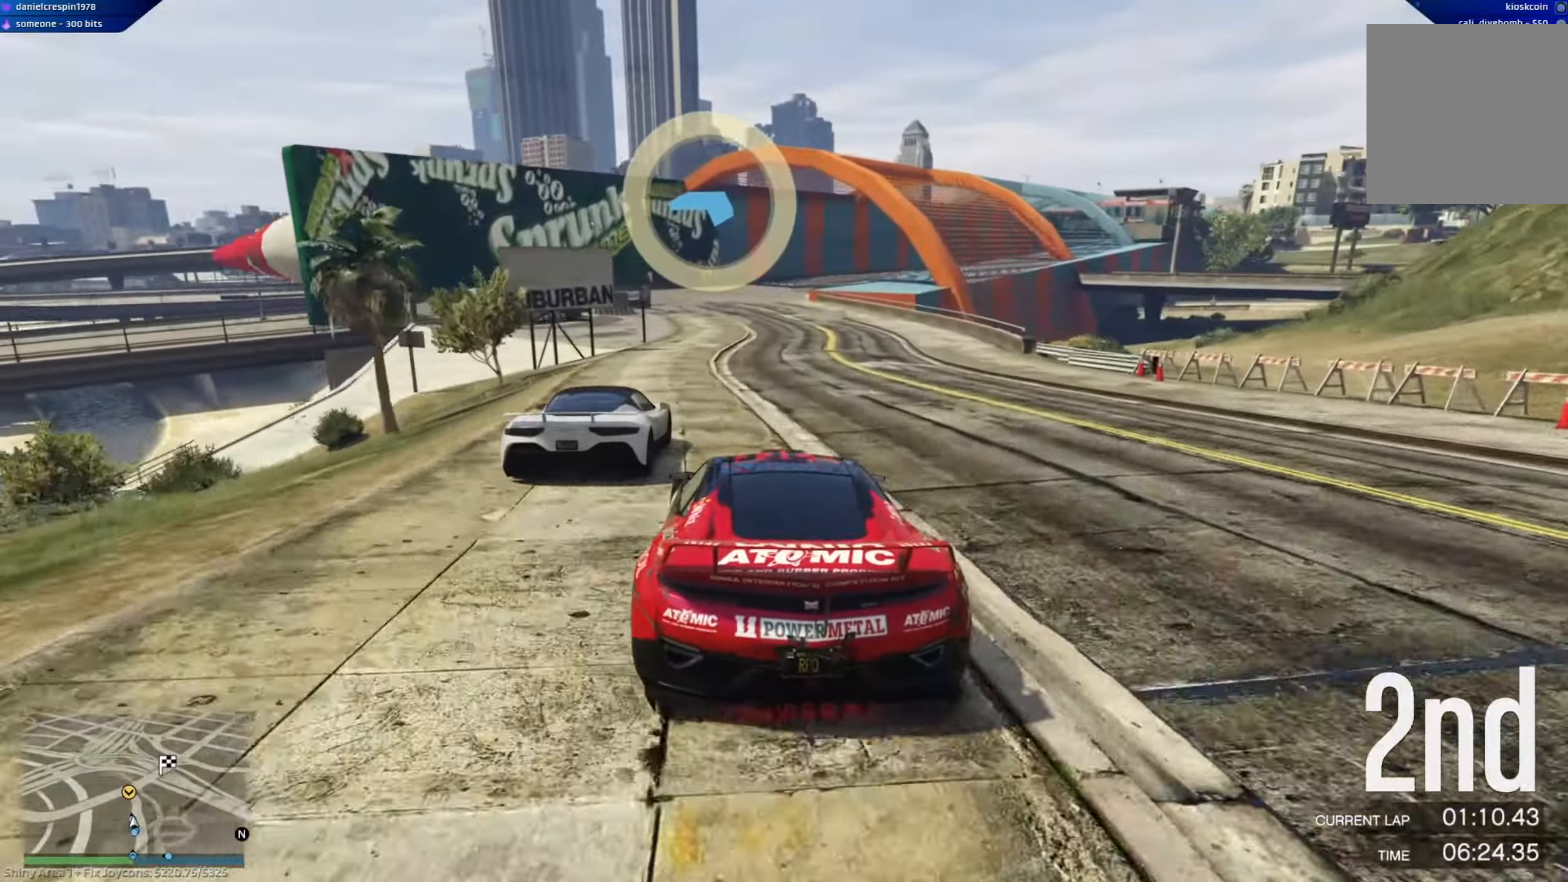
{"buttons": ["R2"], "left_stick": "center", "right_stick": "center", "events": [[167, "left_stick", "left"], [283, "left_stick", "center"]]}
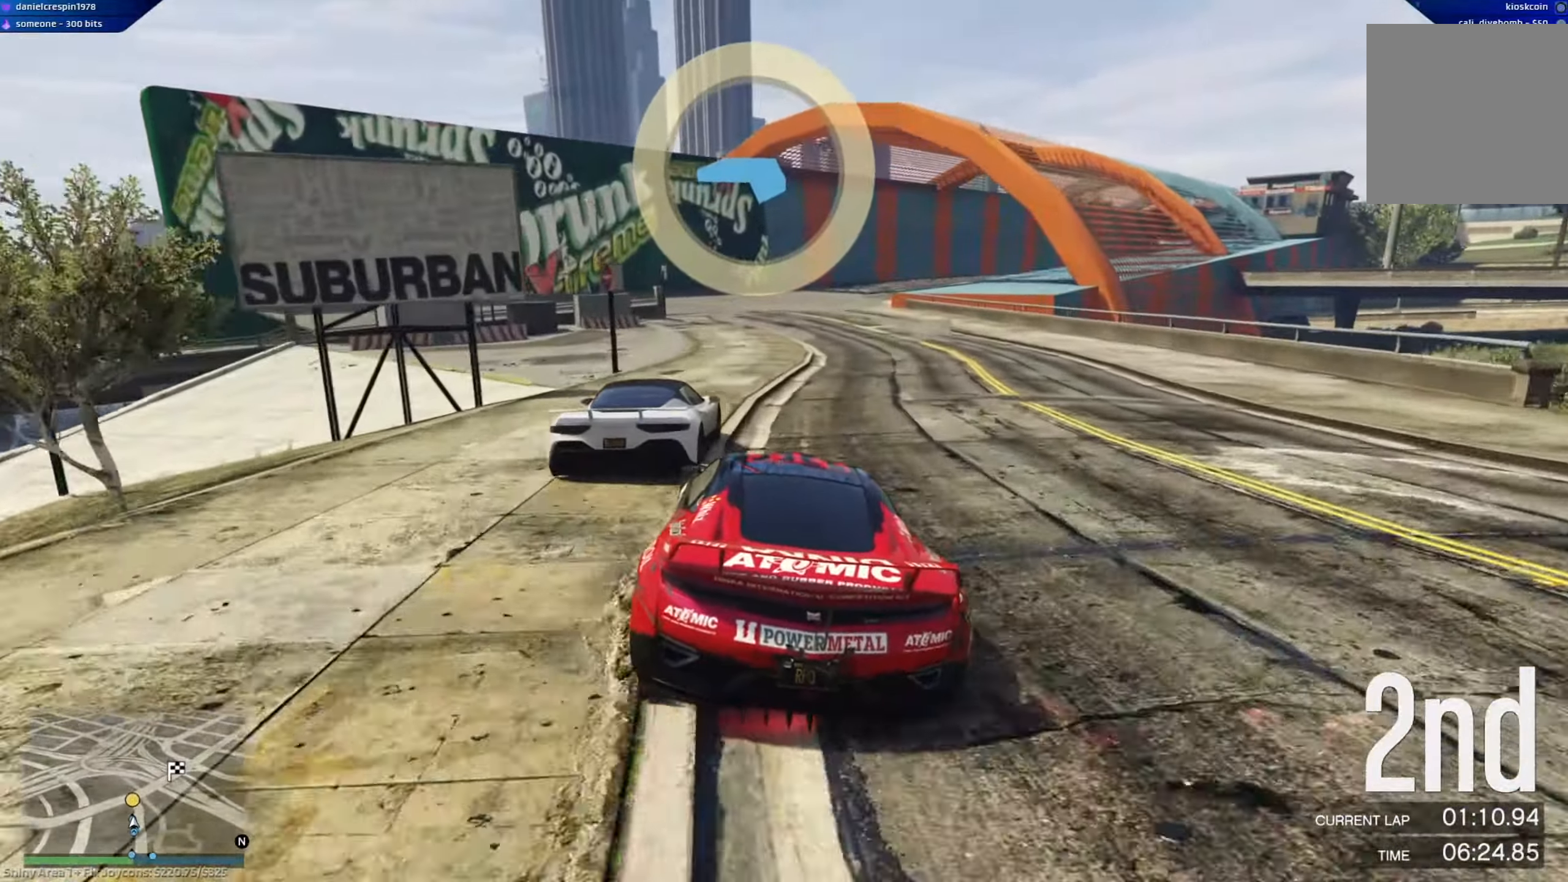
{"buttons": ["R2"], "left_stick": "down-right", "right_stick": "center", "events": [[50, "left_stick", "right"], [167, "left_stick", "center"], [317, "left_stick", "down-right"]]}
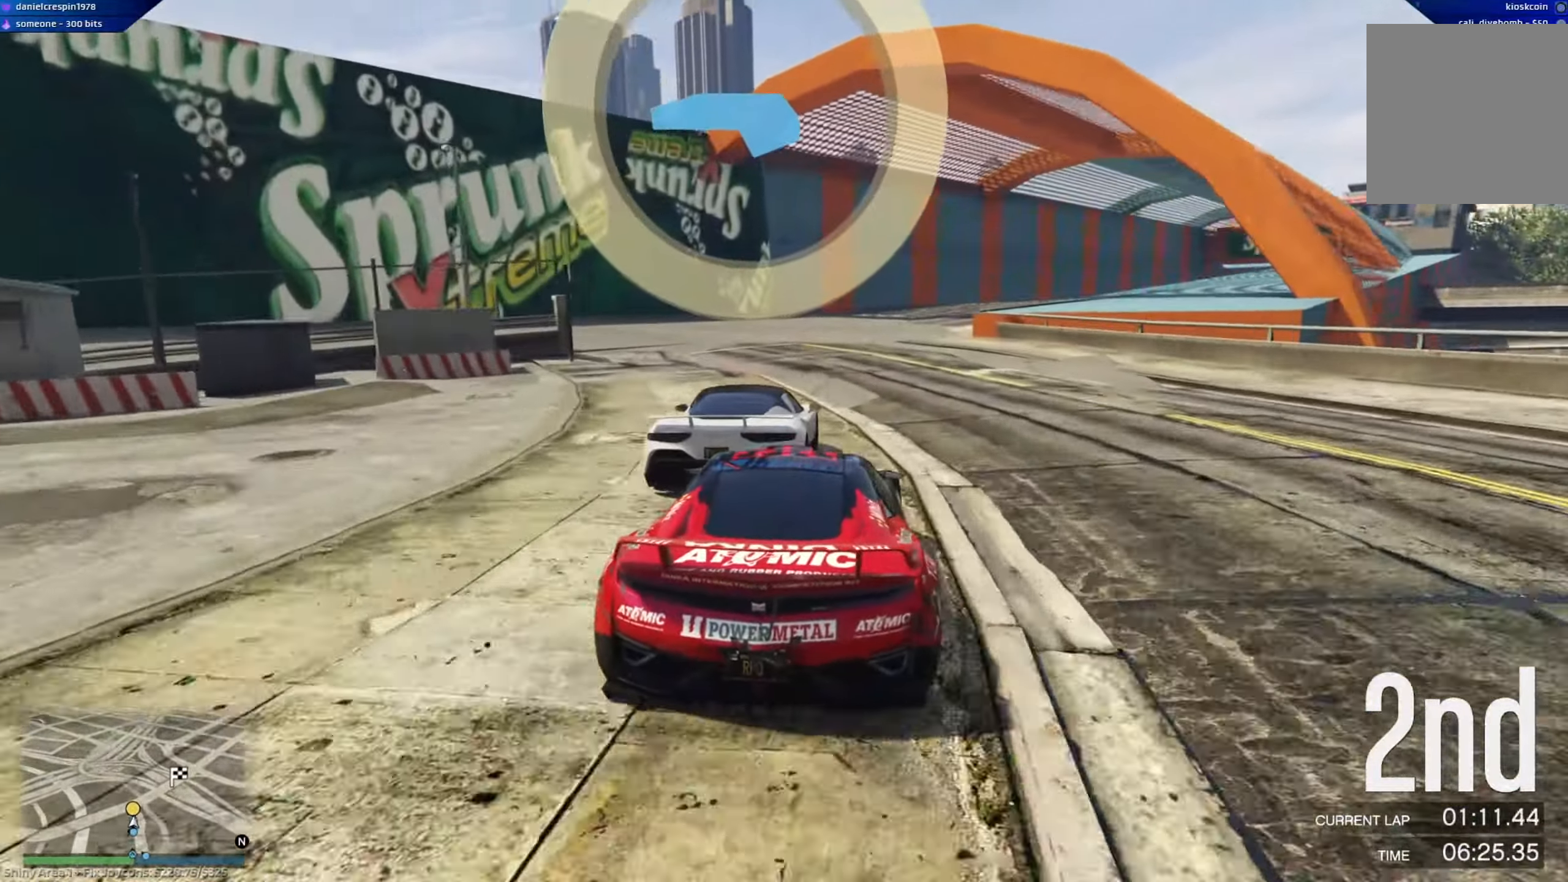
{"buttons": ["R2"], "left_stick": "right", "right_stick": "center", "events": [[183, "left_stick", "center"], [367, "left_stick", "right"]]}
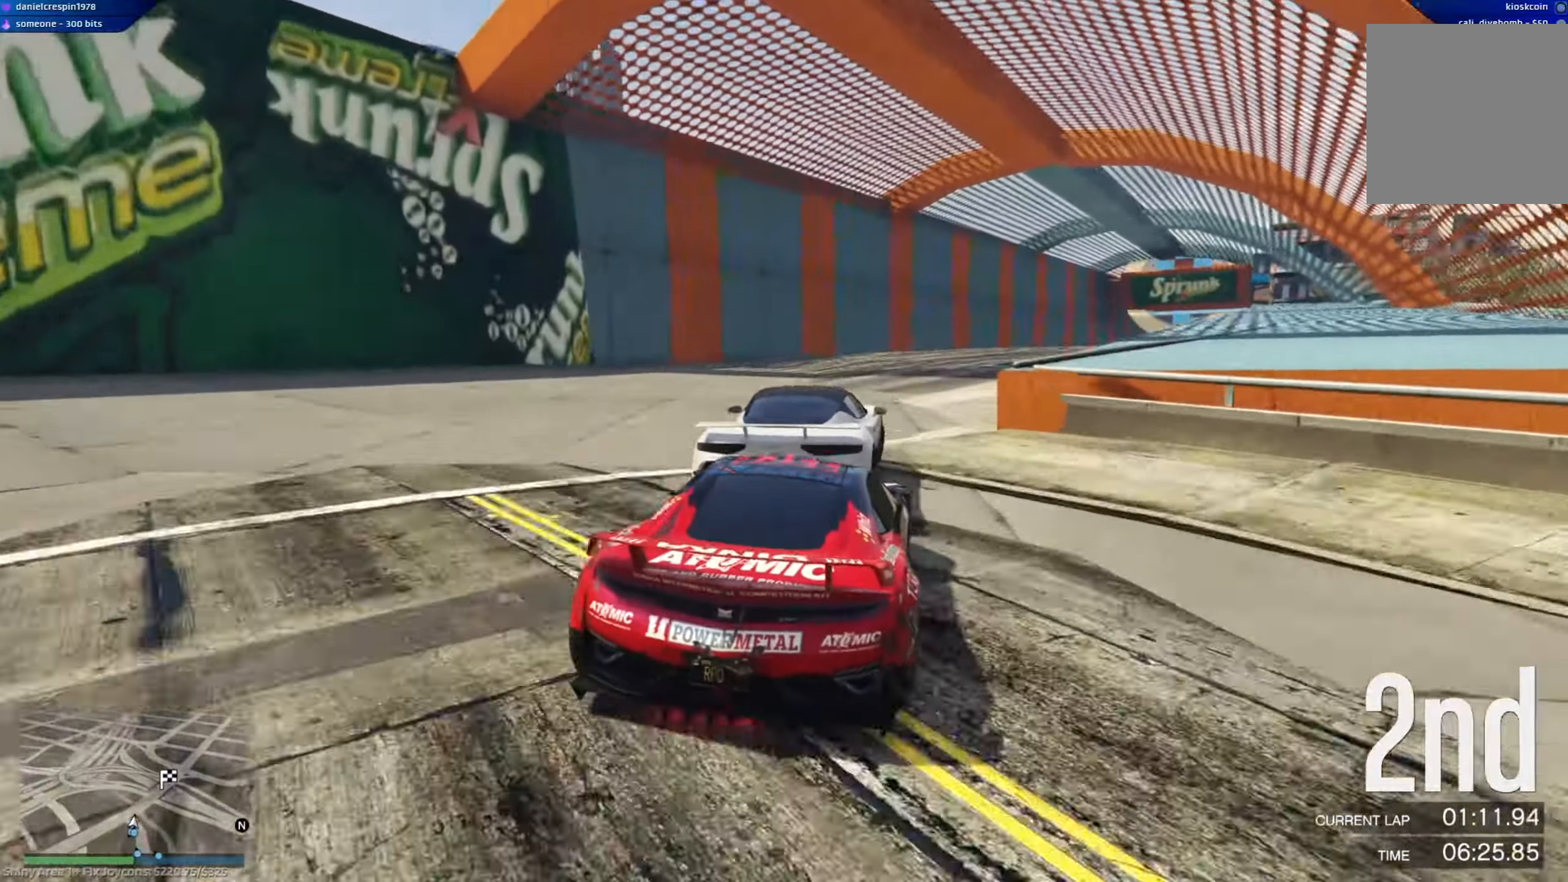
{"buttons": ["R2"], "left_stick": "center", "right_stick": "center", "events": [[33, "left_stick", "center"], [167, "left_stick", "right"], [300, "left_stick", "center"]]}
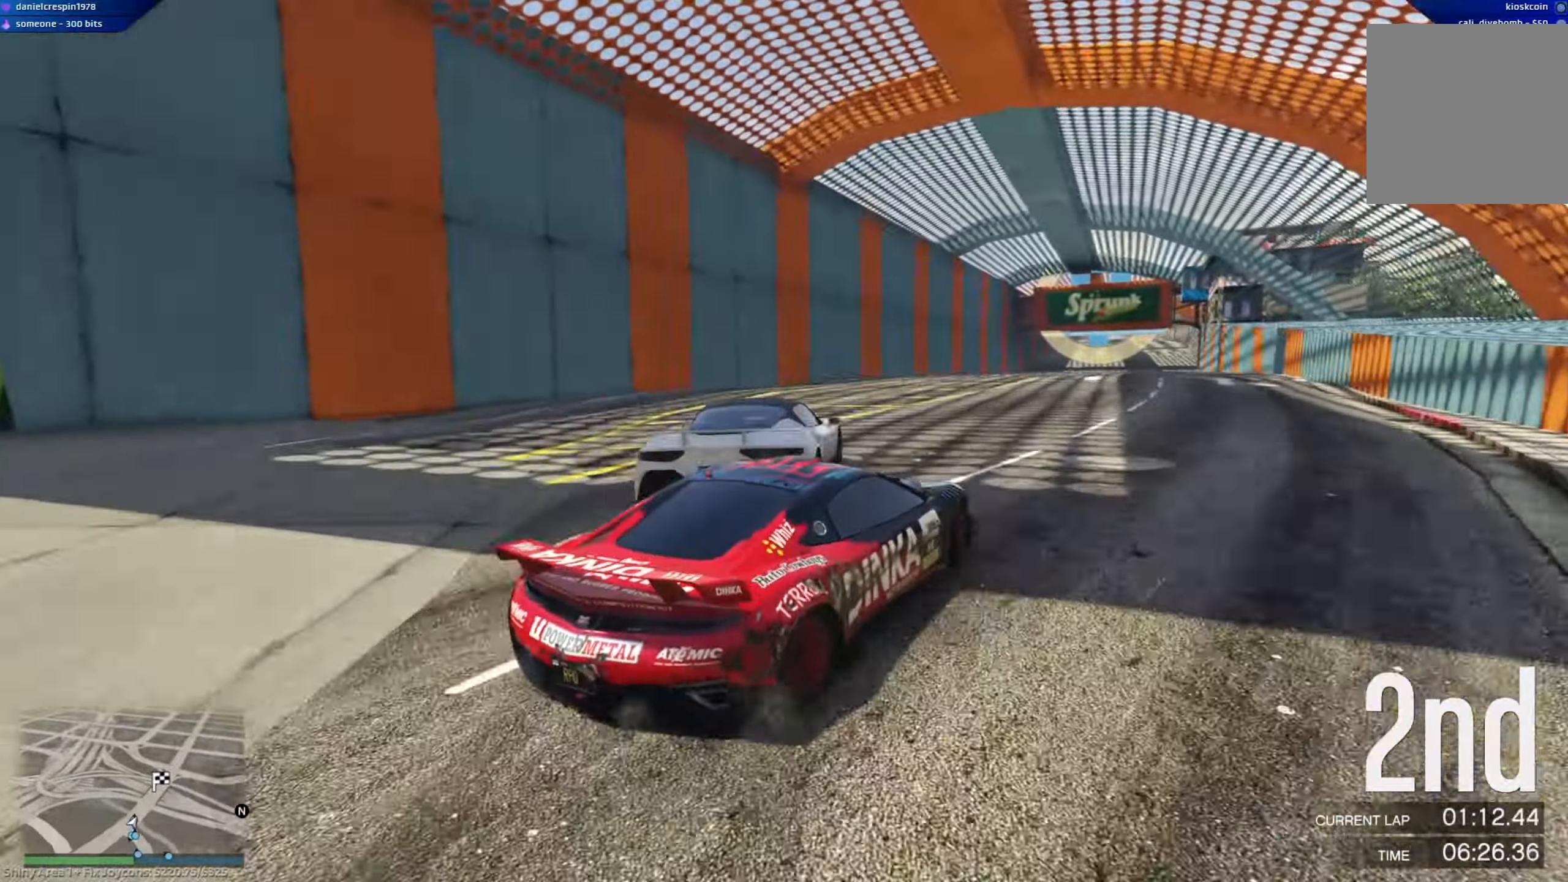
{"buttons": ["R2"], "left_stick": "right", "right_stick": "center", "events": [[67, "left_stick", "up-left"], [450, "left_stick", "right"]]}
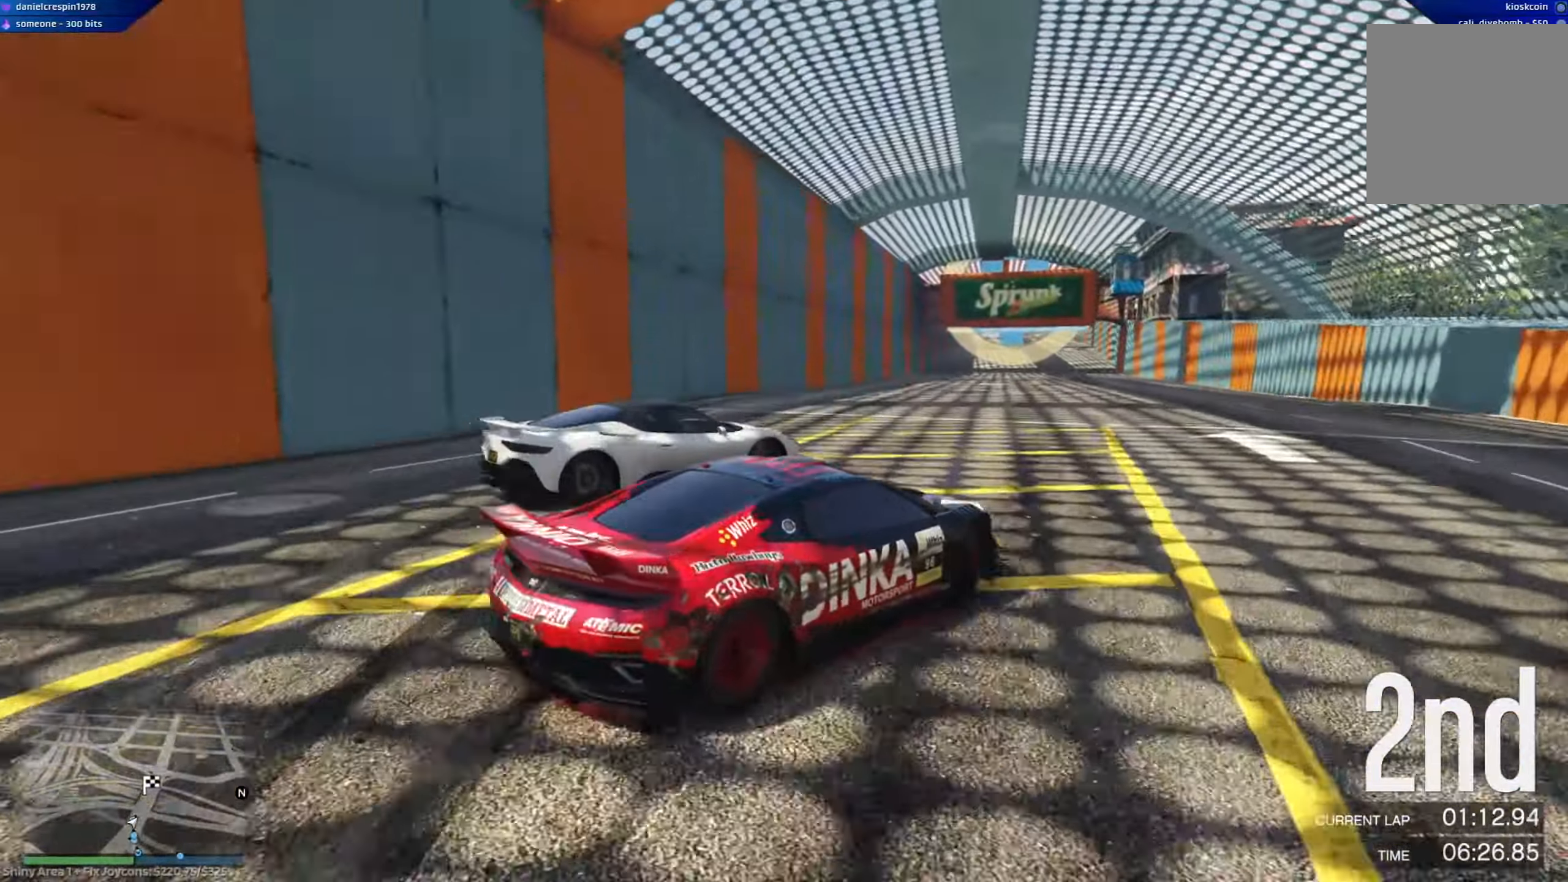
{"buttons": ["R2"], "left_stick": "down-right", "right_stick": "center", "events": [[183, "left_stick", "left"], [300, "left_stick", "right"], [500, "left_stick", "down-right"]]}
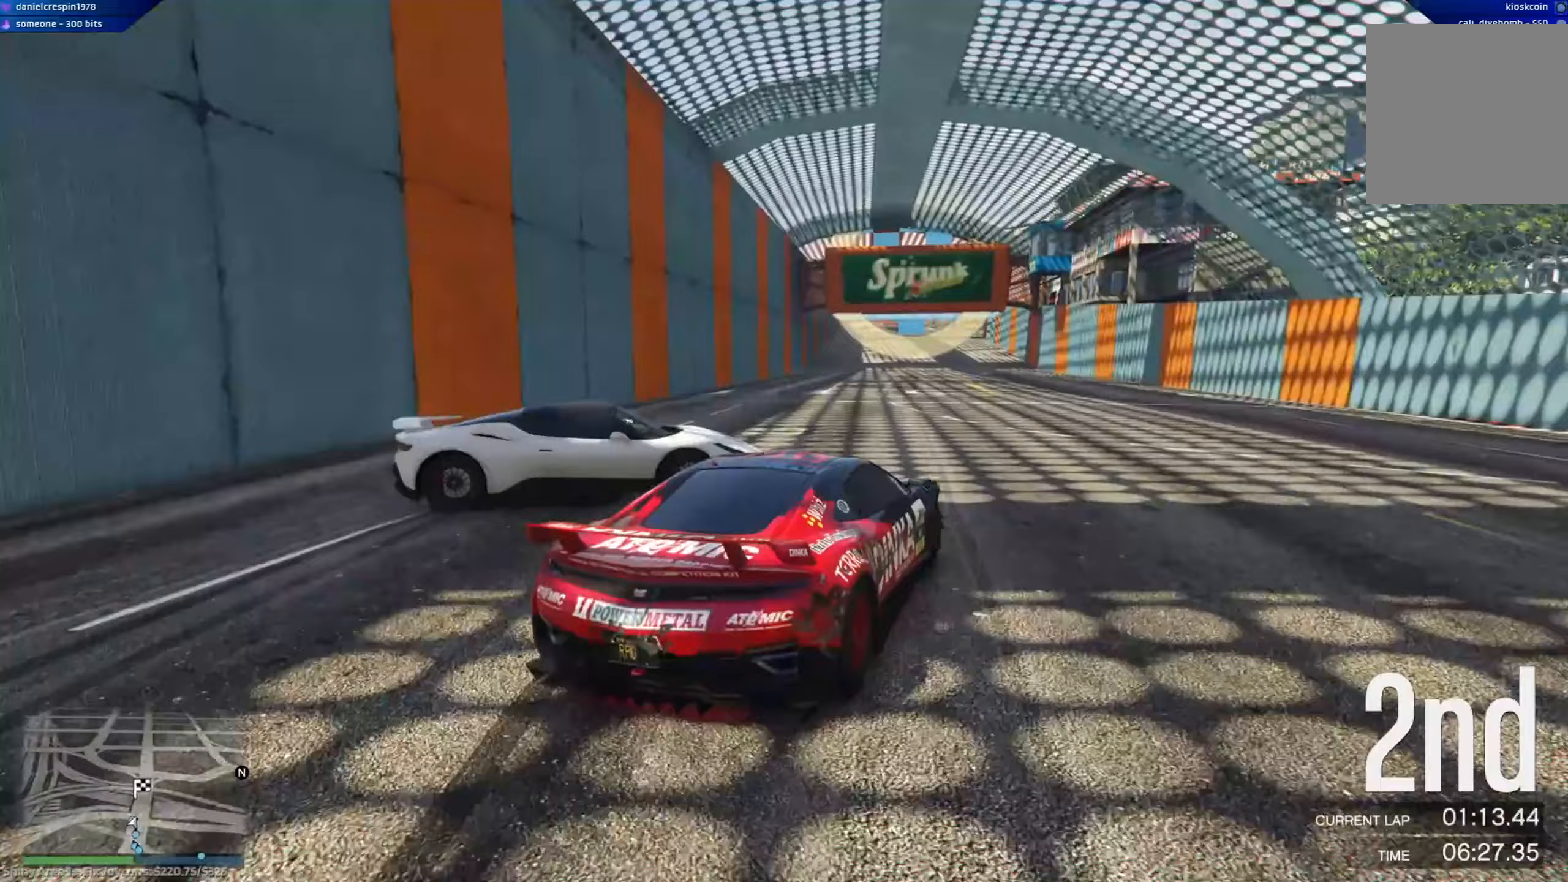
{"buttons": ["R2"], "left_stick": "center", "right_stick": "center", "events": [[217, "left_stick", "left"], [350, "left_stick", "center"]]}
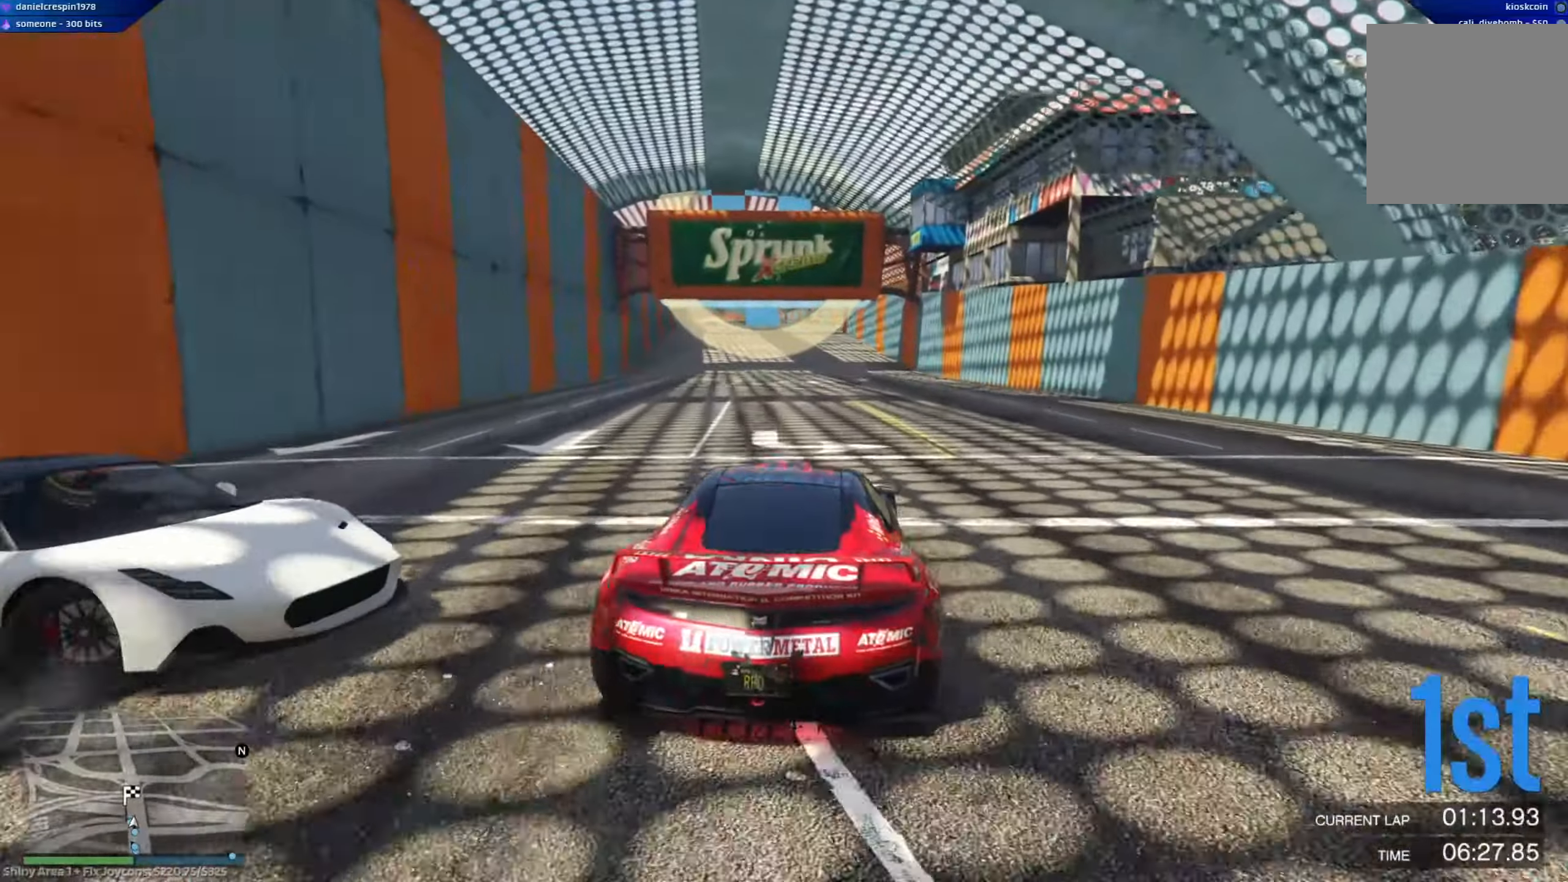
{"buttons": ["L2", "R3"], "left_stick": "down-right", "right_stick": "center", "events": [[117, "R3", "down"], [117, "left_stick", "down-right"], [133, "L2", "down"], [167, "R2", "up"]]}
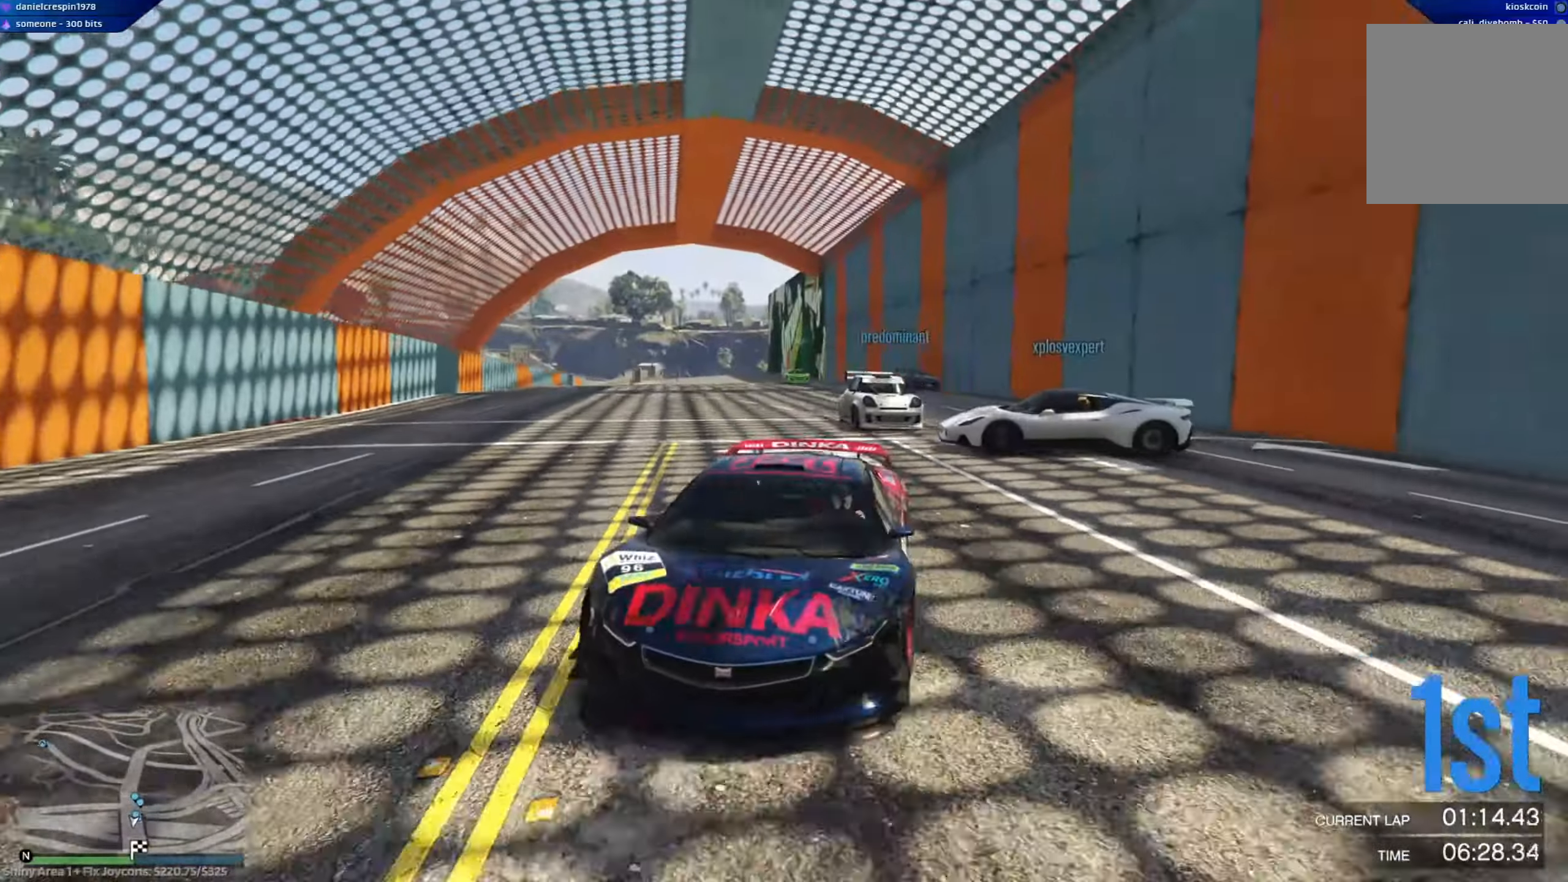
{"buttons": ["L2", "R3"], "left_stick": "left", "right_stick": "center", "events": [[233, "left_stick", "center"], [317, "left_stick", "left"]]}
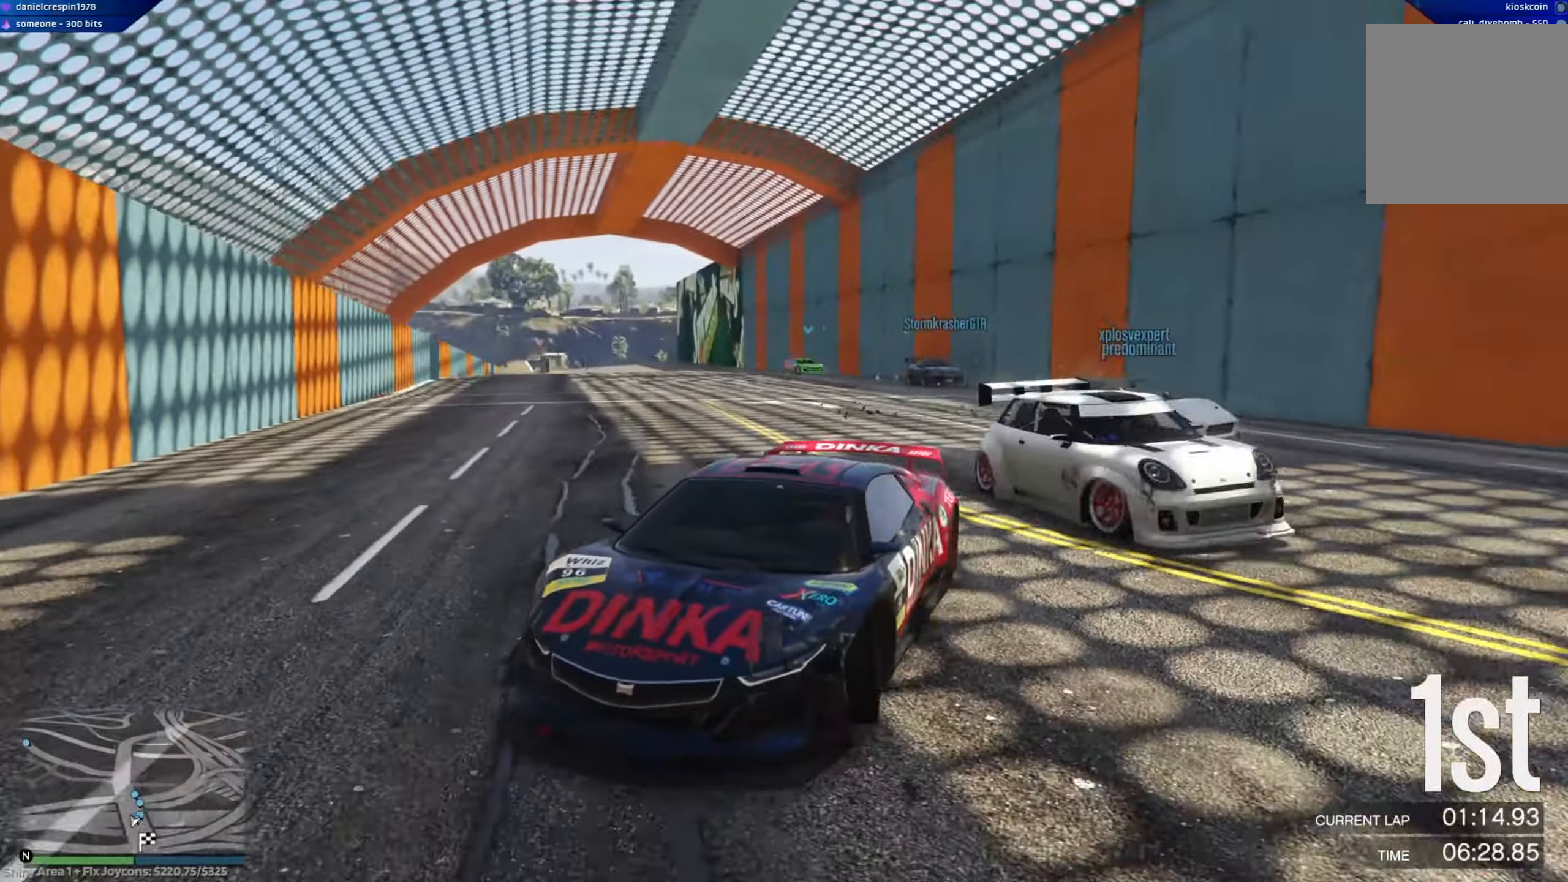
{"buttons": ["L2", "R3"], "left_stick": "left", "right_stick": "center", "events": []}
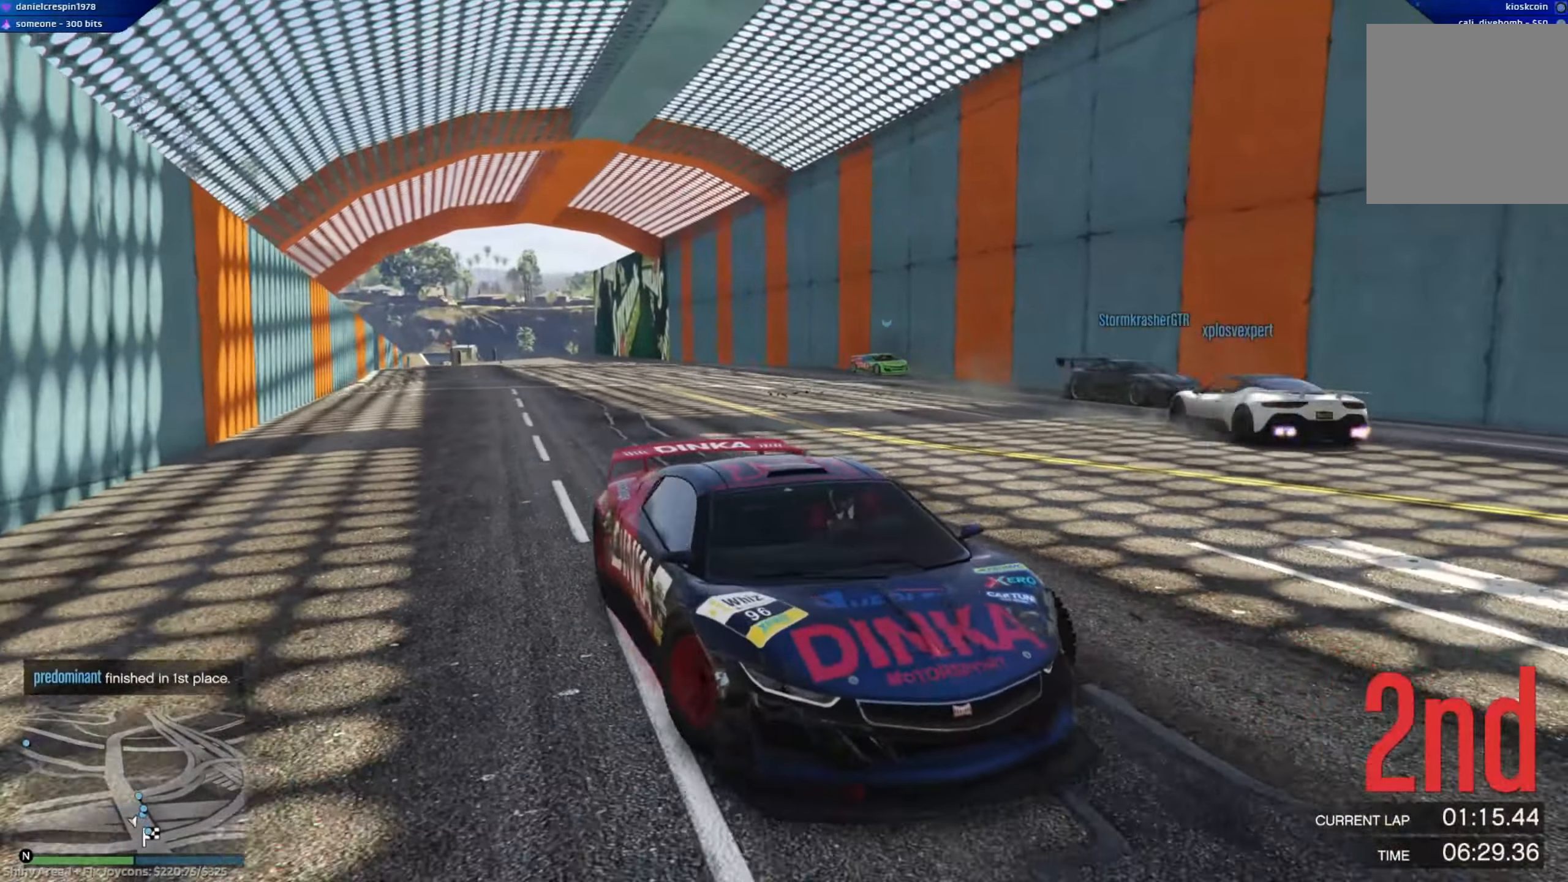
{"buttons": ["R3"], "left_stick": "center", "right_stick": "center", "events": [[233, "left_stick", "center"], [400, "L2", "up"]]}
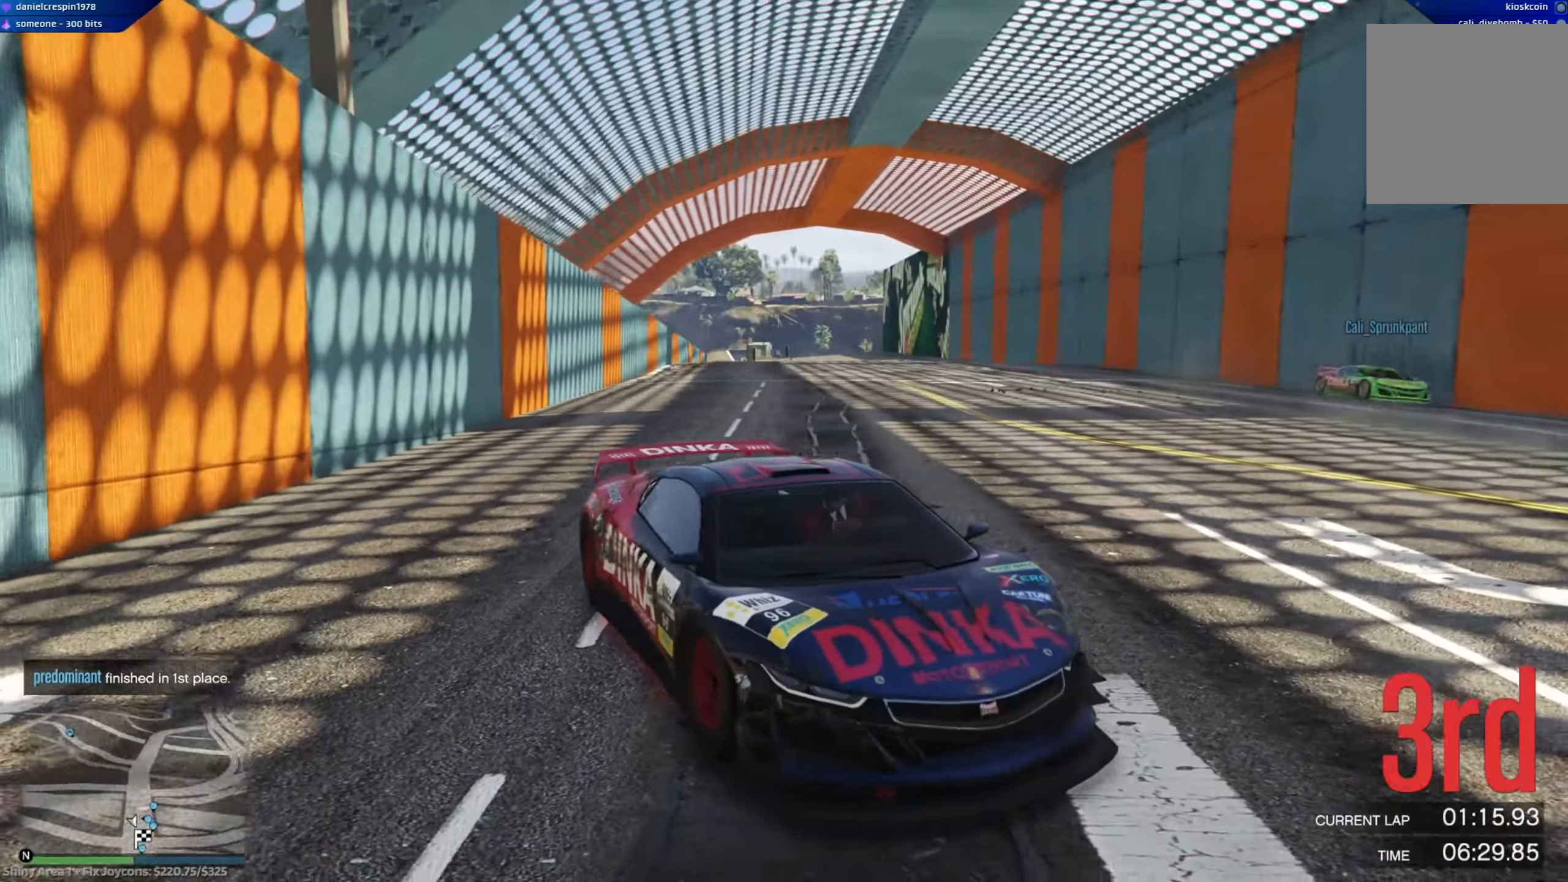
{"buttons": [], "left_stick": "center", "right_stick": "center", "events": [[383, "R3", "up"]]}
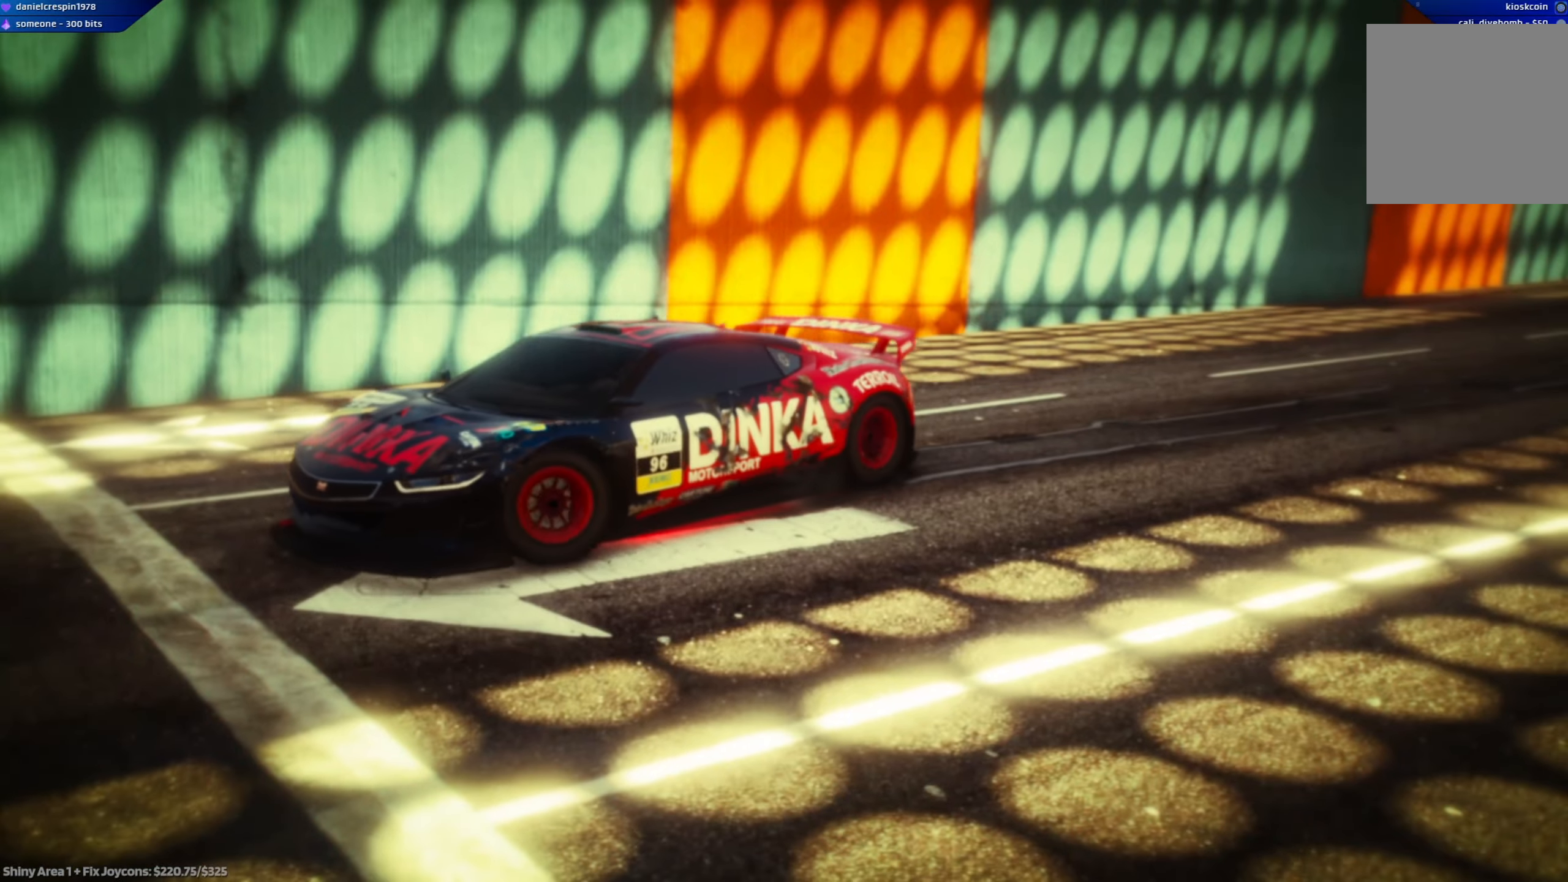
{"buttons": [], "left_stick": "center", "right_stick": "center", "events": []}
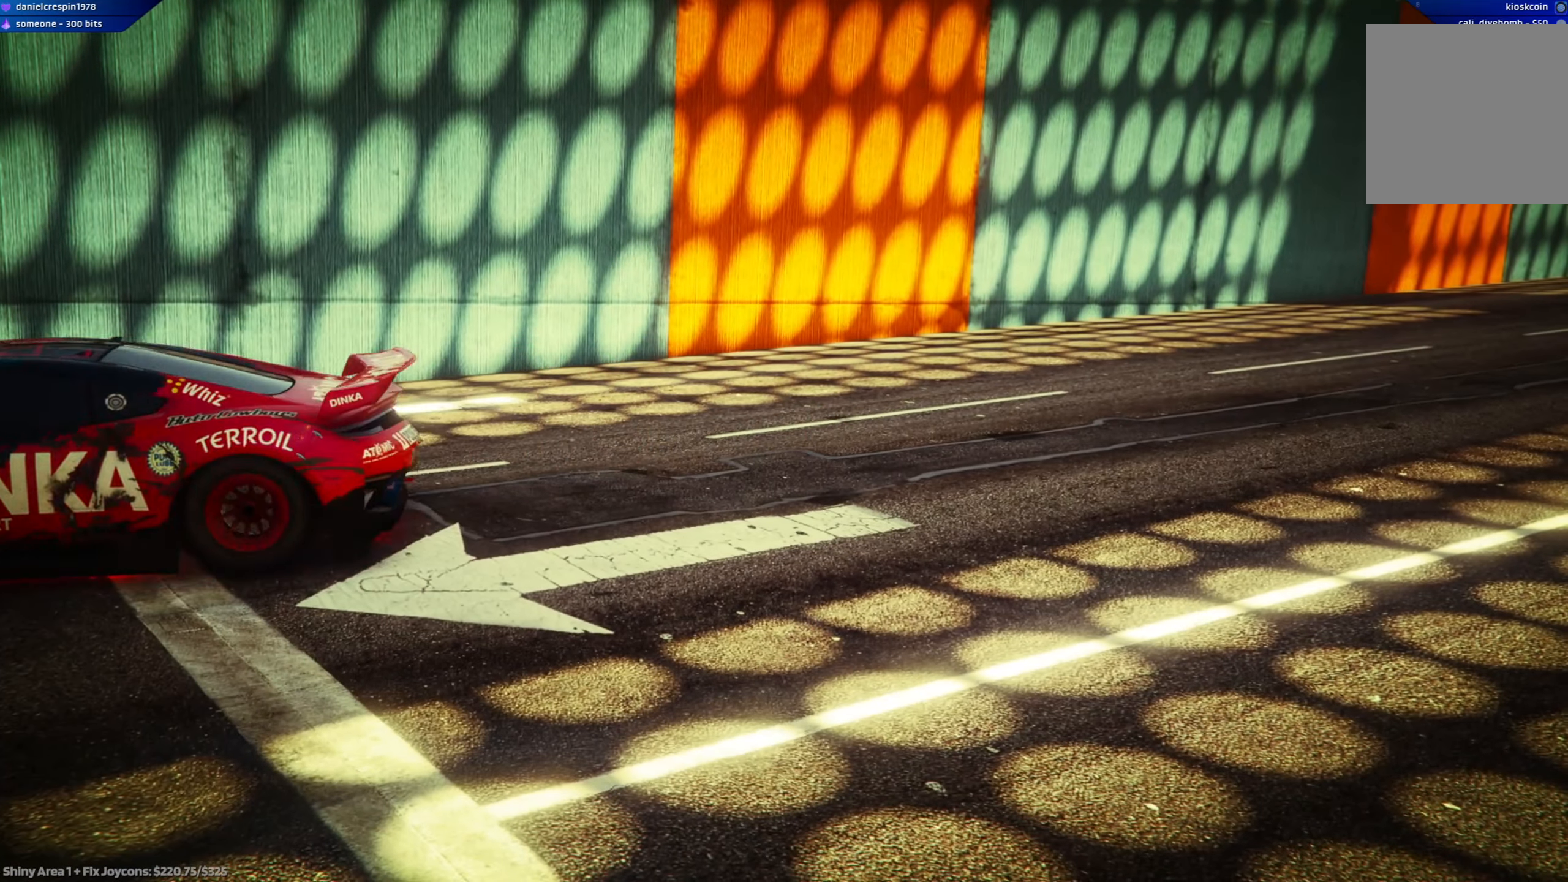
{"buttons": [], "left_stick": "center", "right_stick": "center", "events": []}